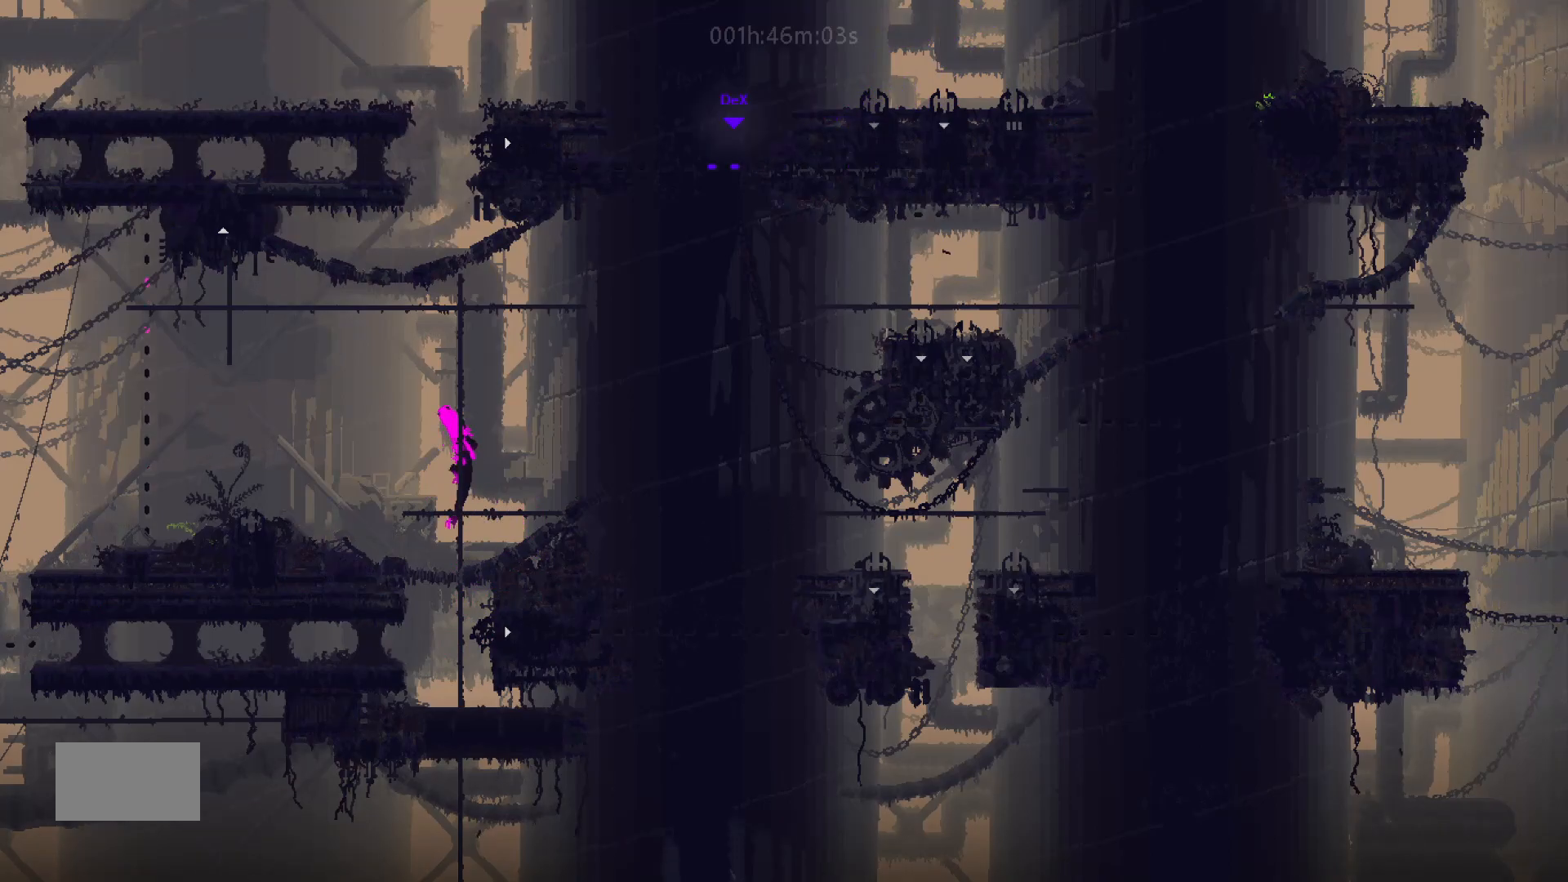
Gameplay with keyboard and mouse; each line is a JSON object with the keys held at the frame after it. "events" lists presses ("down") and releases ("up") of "down", "g", "j", "left", "right", "t" and "up" between this image and that frame as [ms after this image, input, new state], when the widget could be followed in between. No other keys are recorded. "mouse_move" is the direction in which the mouse moves at that frame (one of eight, or "still"), when it could be read. Mouse buttons are not recorded.
{"keys": ["down"], "events": []}
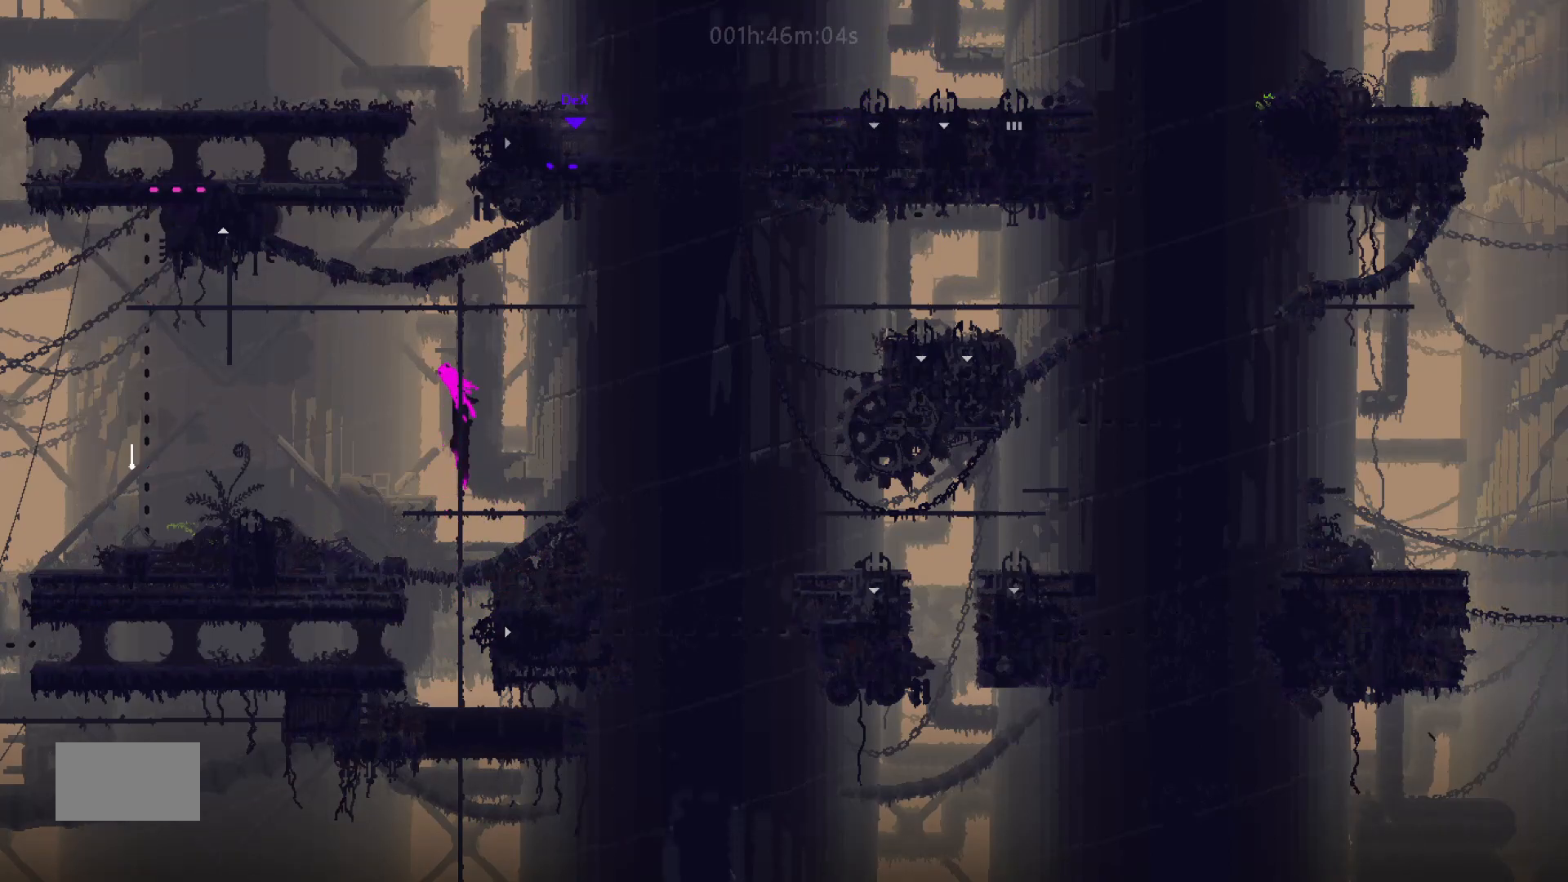
{"keys": ["left"], "mouse_move": "left", "events": [[150, "down", "up"], [150, "left", "down"], [250, "j", "down"], [333, "j", "up"], [400, "j", "down"], [500, "j", "up"]]}
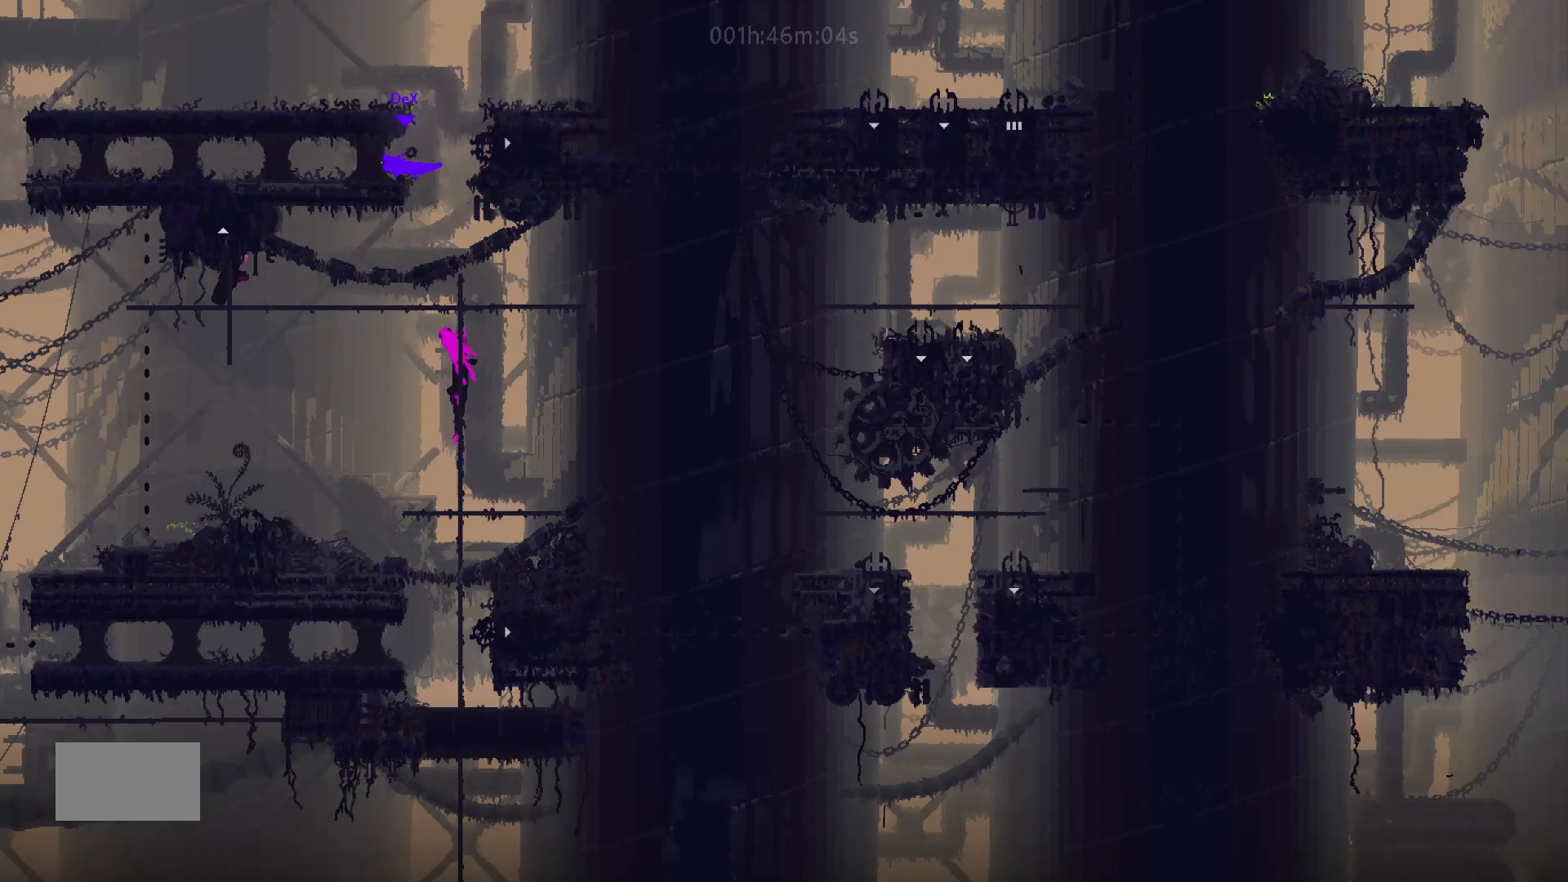
{"keys": ["left"], "mouse_move": "left", "events": [[283, "up", "down"], [383, "up", "up"]]}
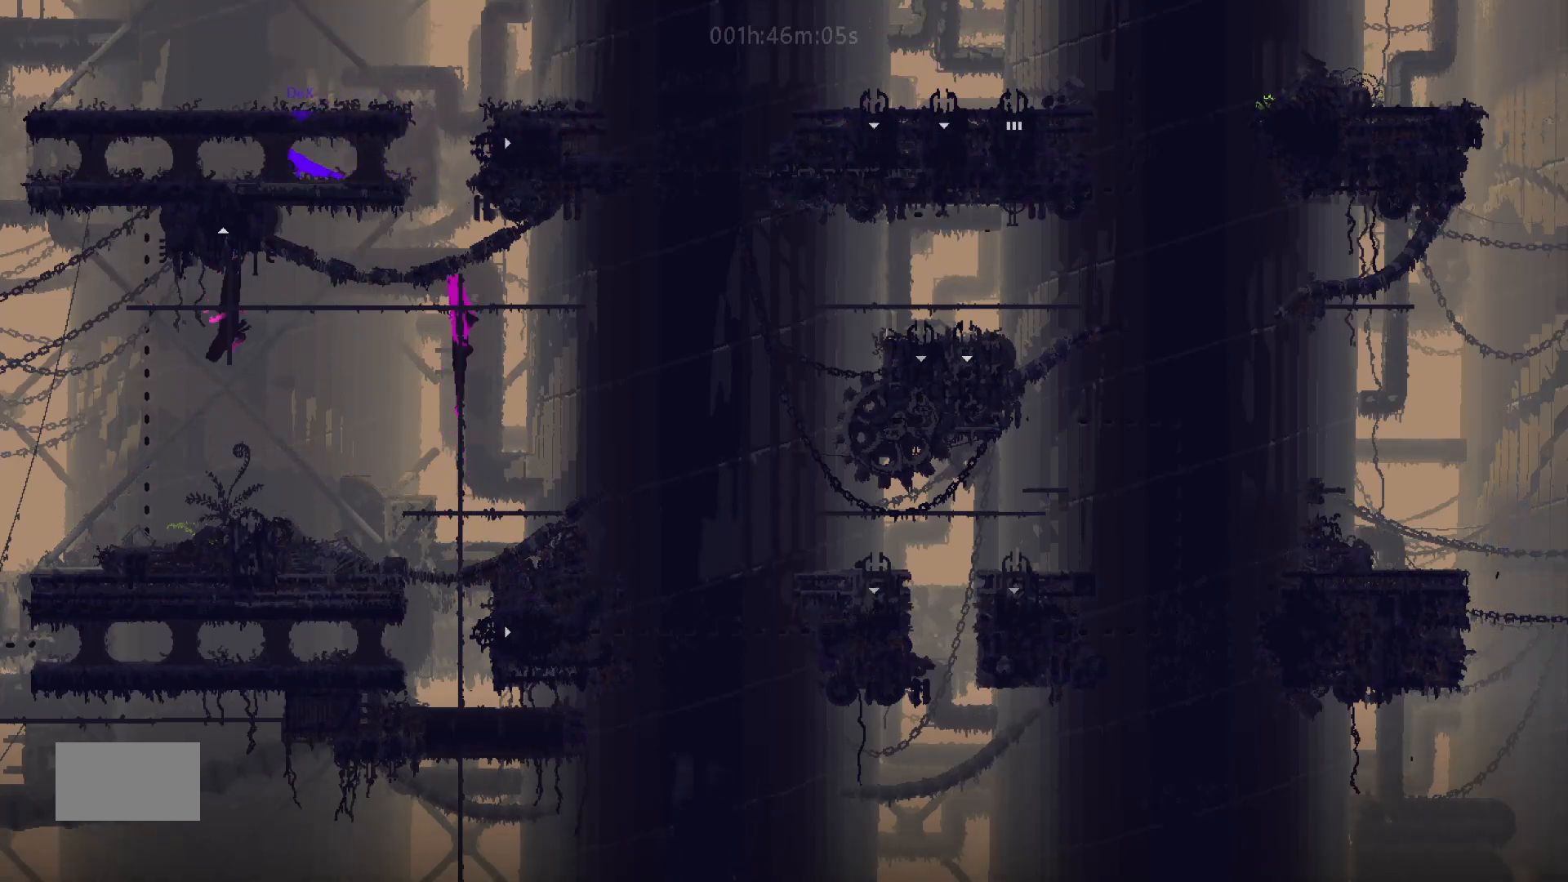
{"keys": ["left"], "mouse_move": "left", "events": []}
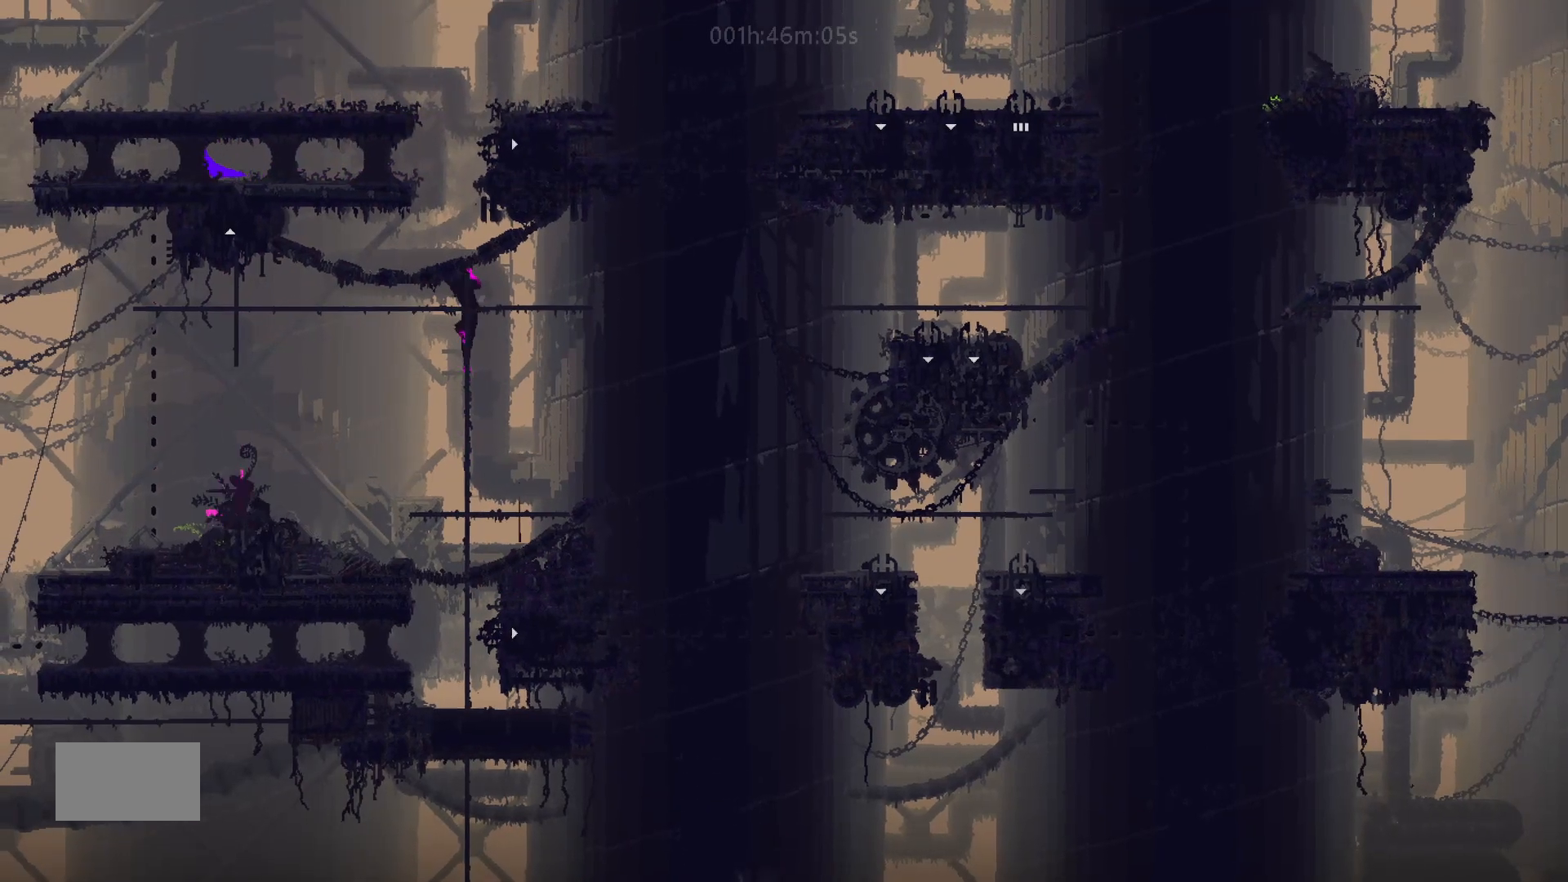
{"keys": ["down", "left"], "mouse_move": "down-left", "events": [[250, "left", "up"], [433, "down", "down"], [433, "left", "down"]]}
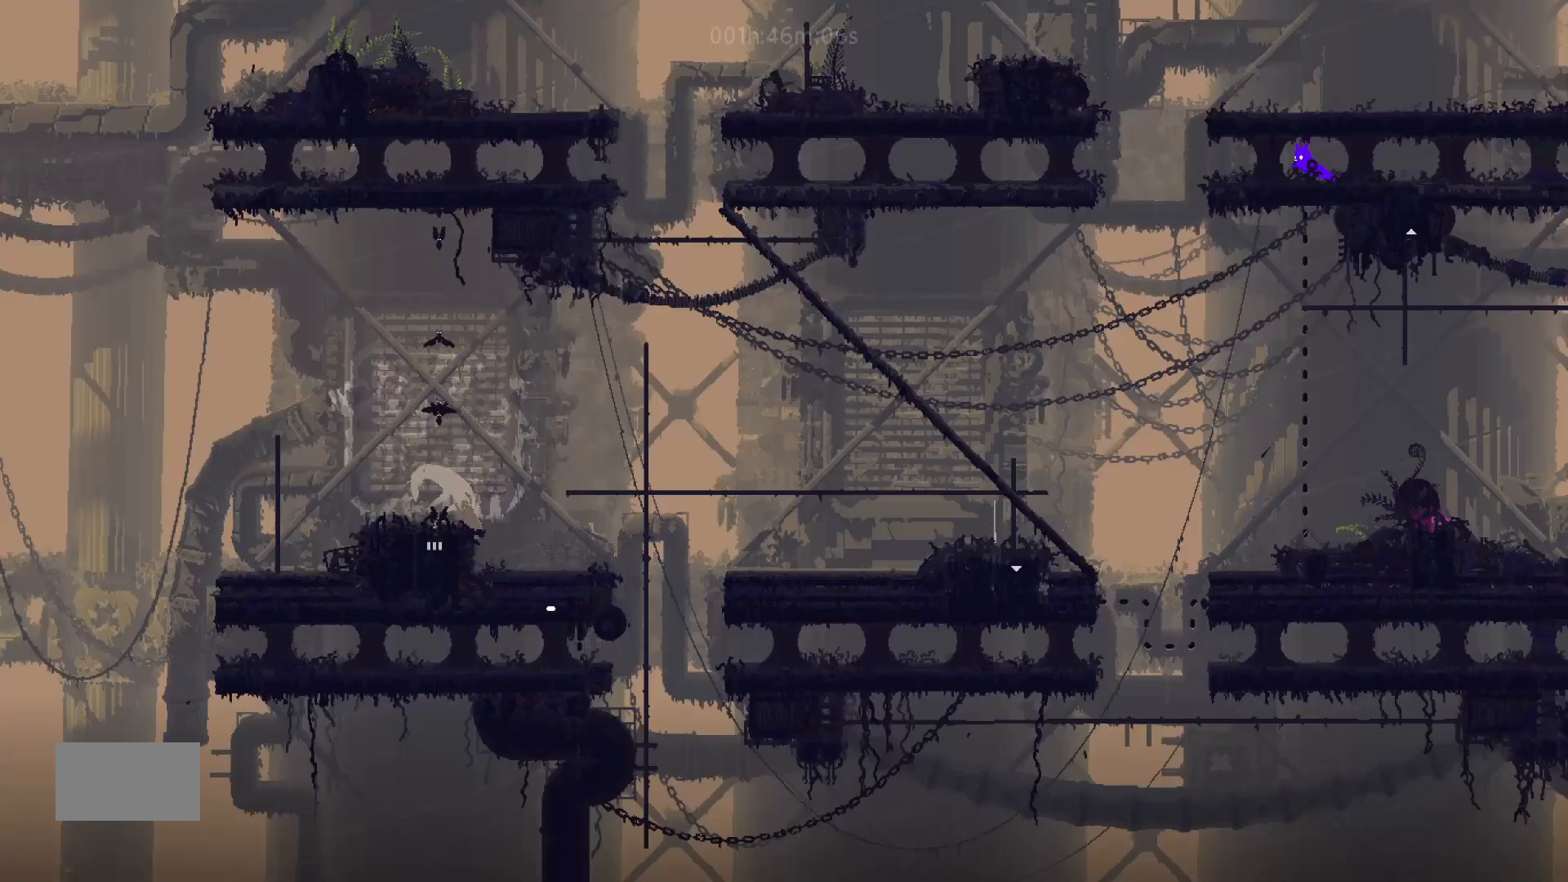
{"keys": ["left"], "mouse_move": "left", "events": [[100, "down", "up"], [183, "left", "up"], [500, "left", "down"]]}
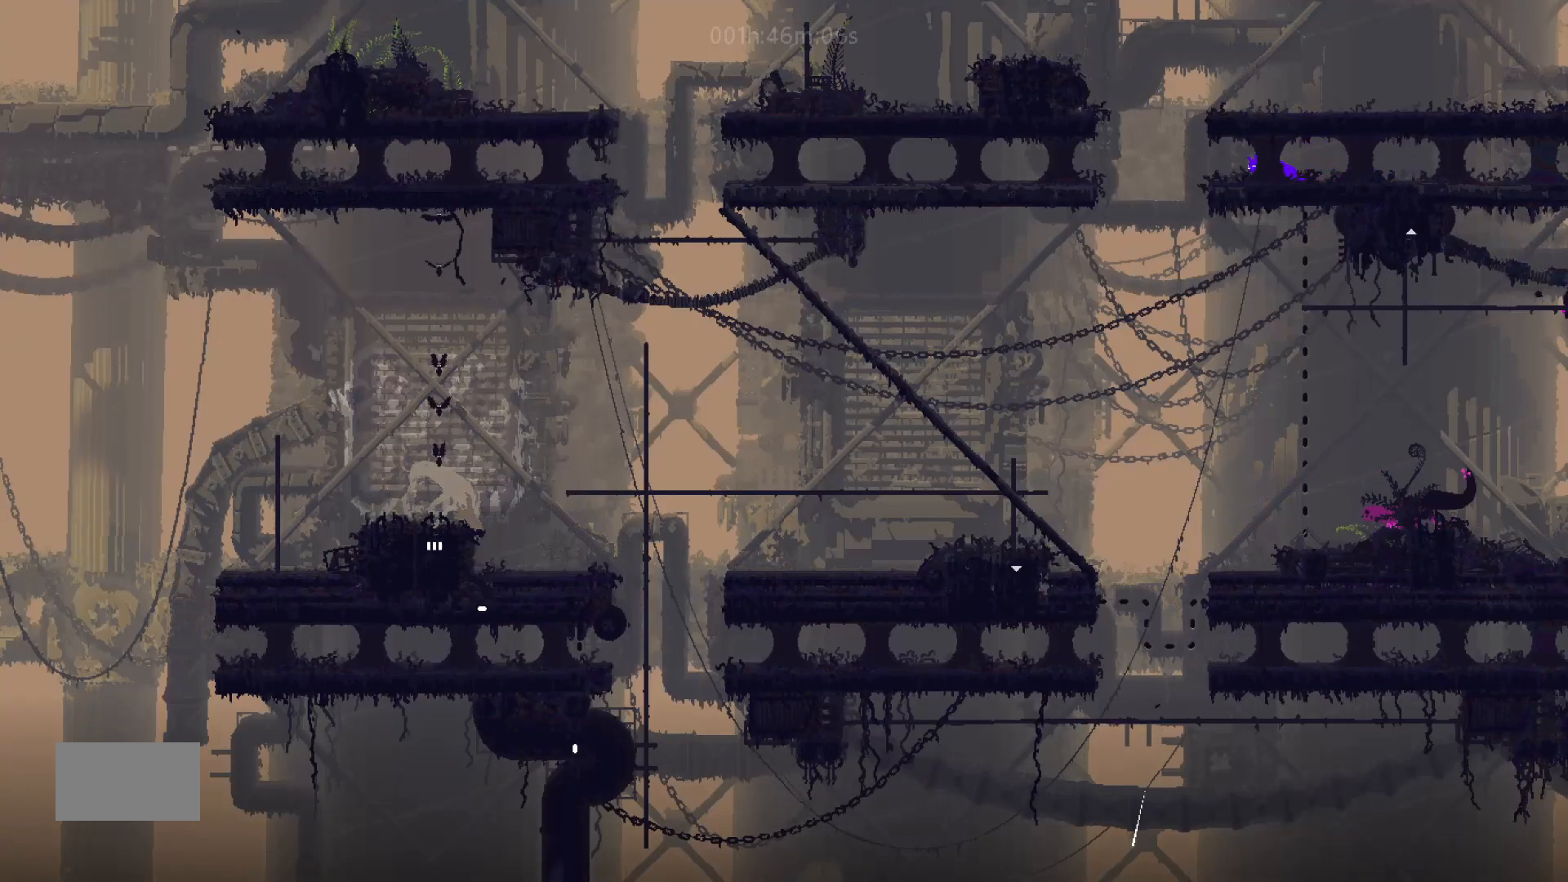
{"keys": ["j"], "mouse_move": "still", "events": [[350, "left", "up"], [400, "j", "down"]]}
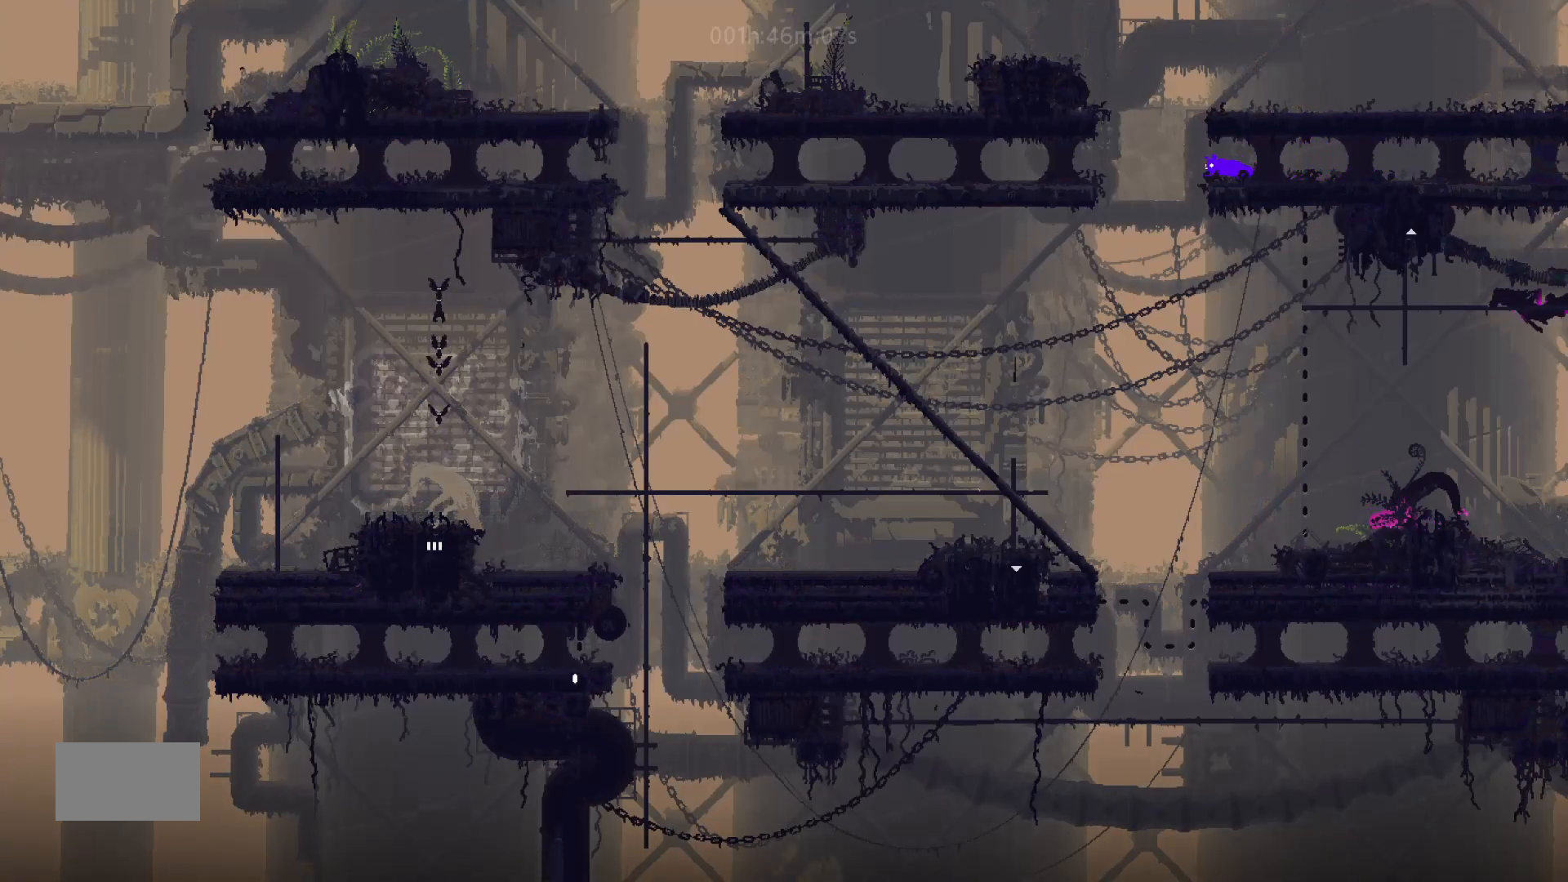
{"keys": ["j"], "mouse_move": "still", "events": []}
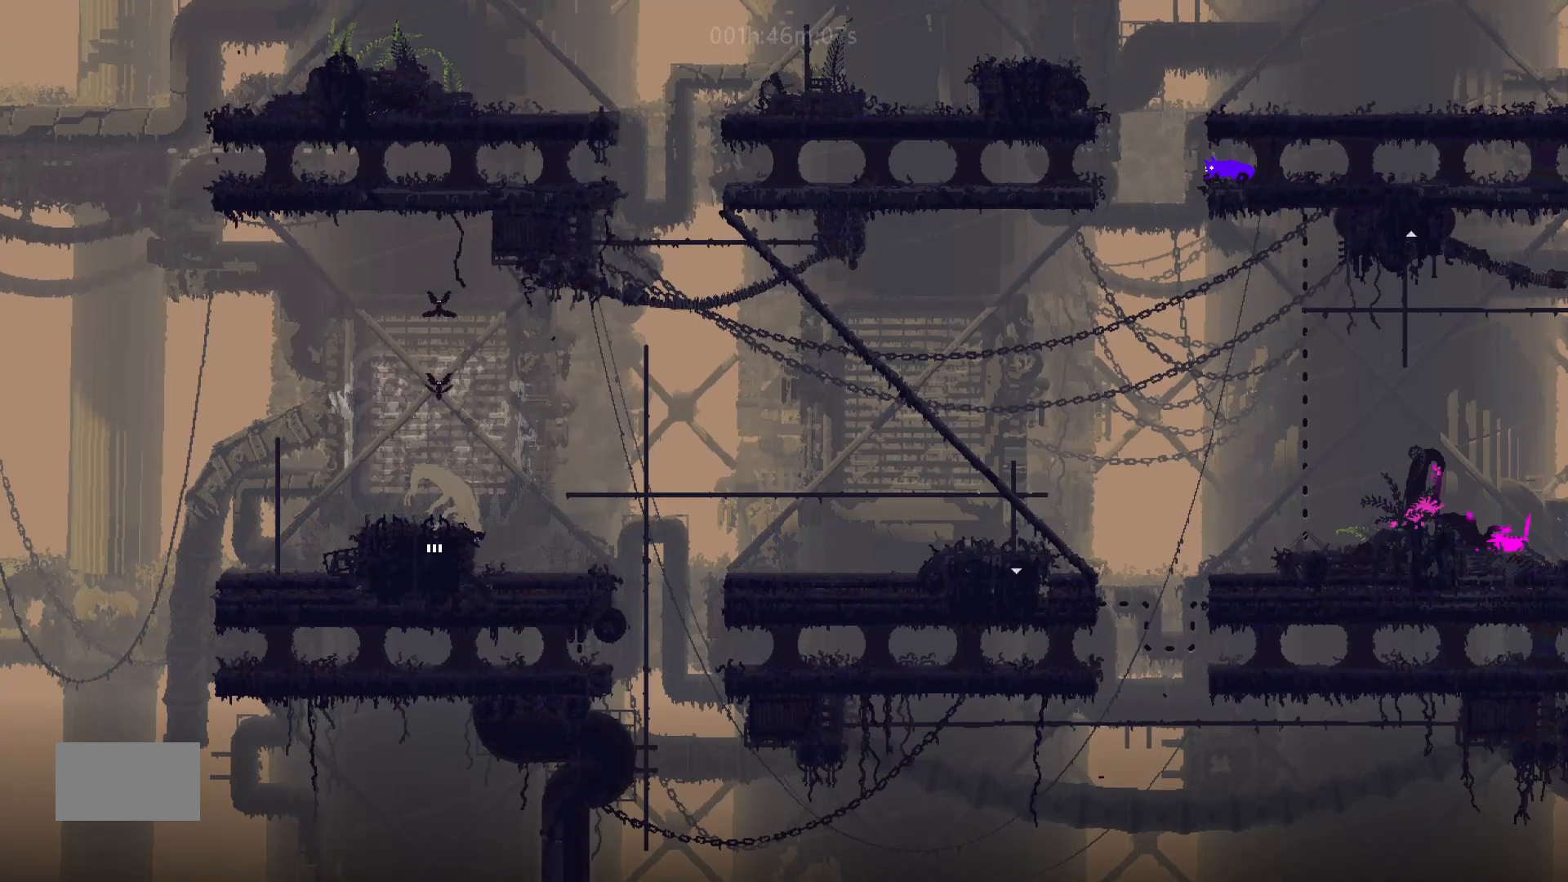
{"keys": ["left"], "mouse_move": "left", "events": [[233, "j", "up"], [233, "left", "down"]]}
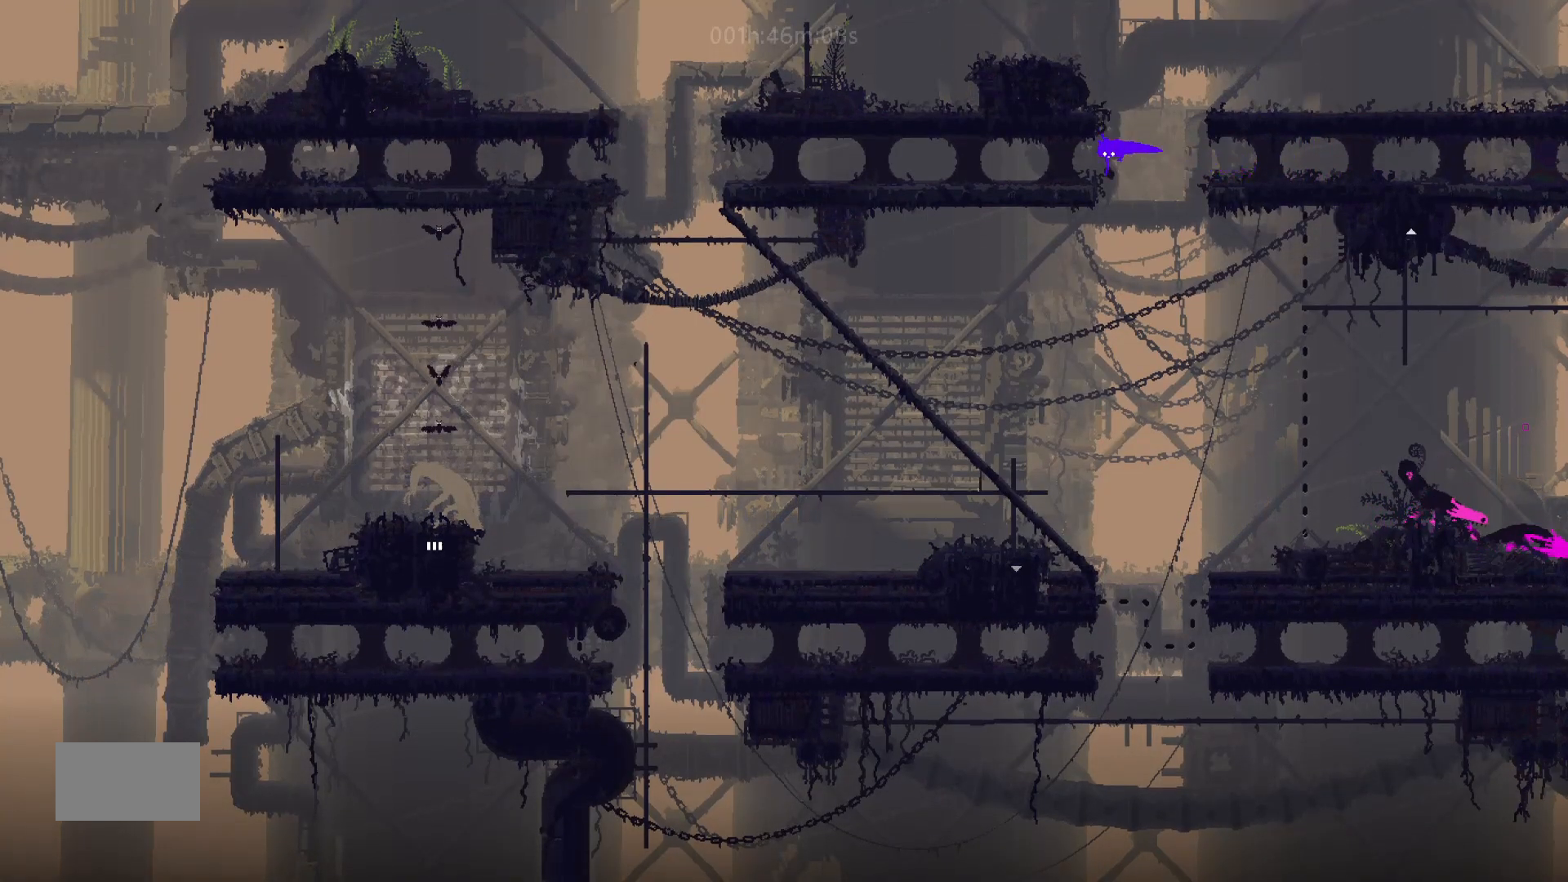
{"keys": ["left"], "mouse_move": "left", "events": [[183, "up", "down"], [300, "up", "up"]]}
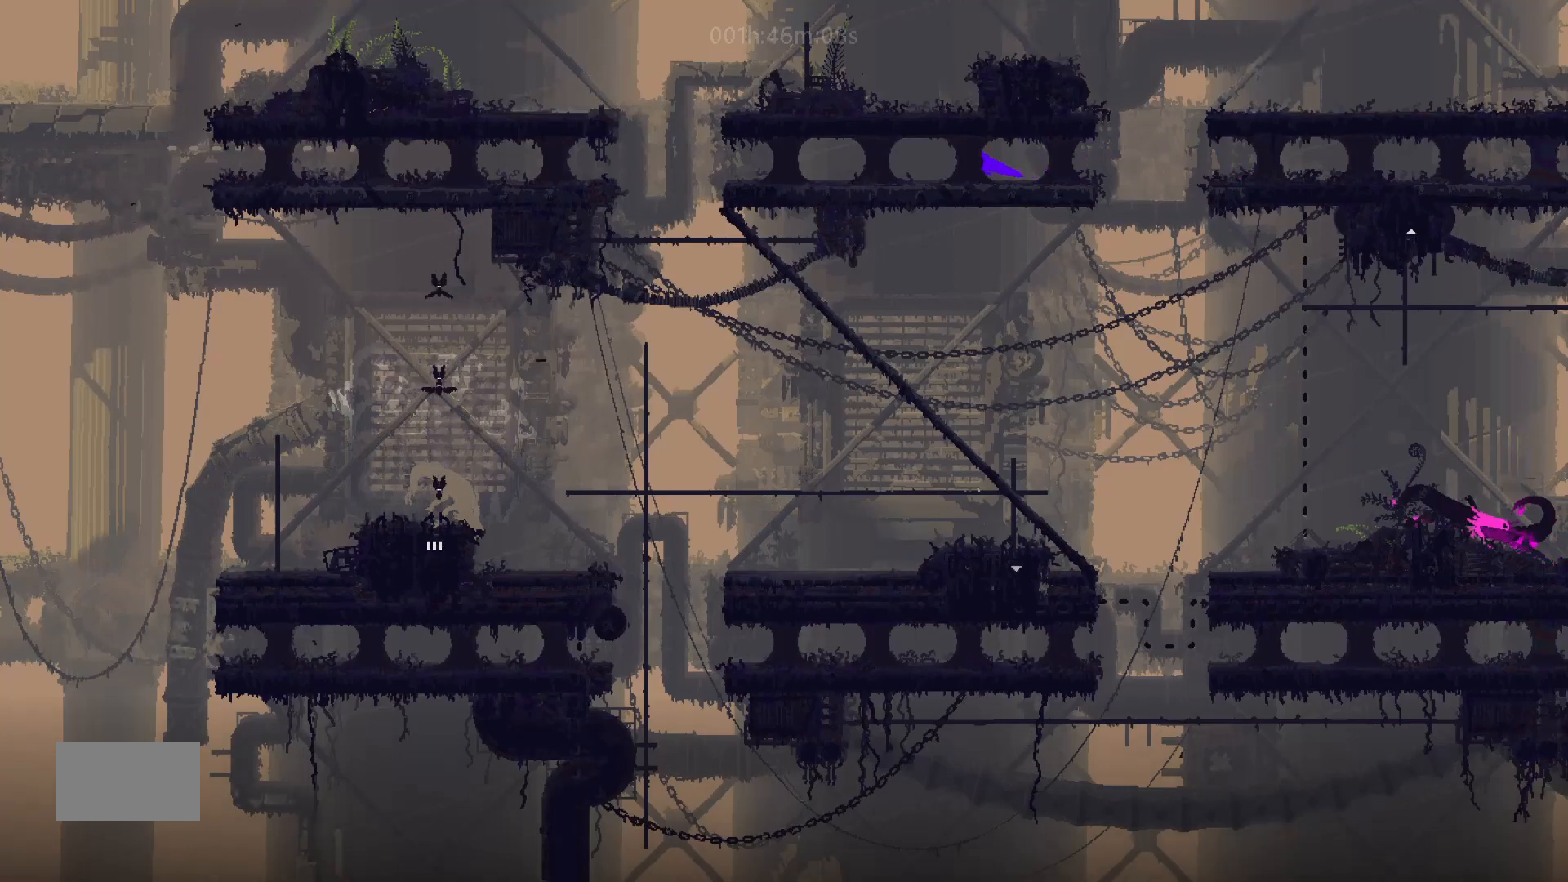
{"keys": ["left"], "mouse_move": "left", "events": []}
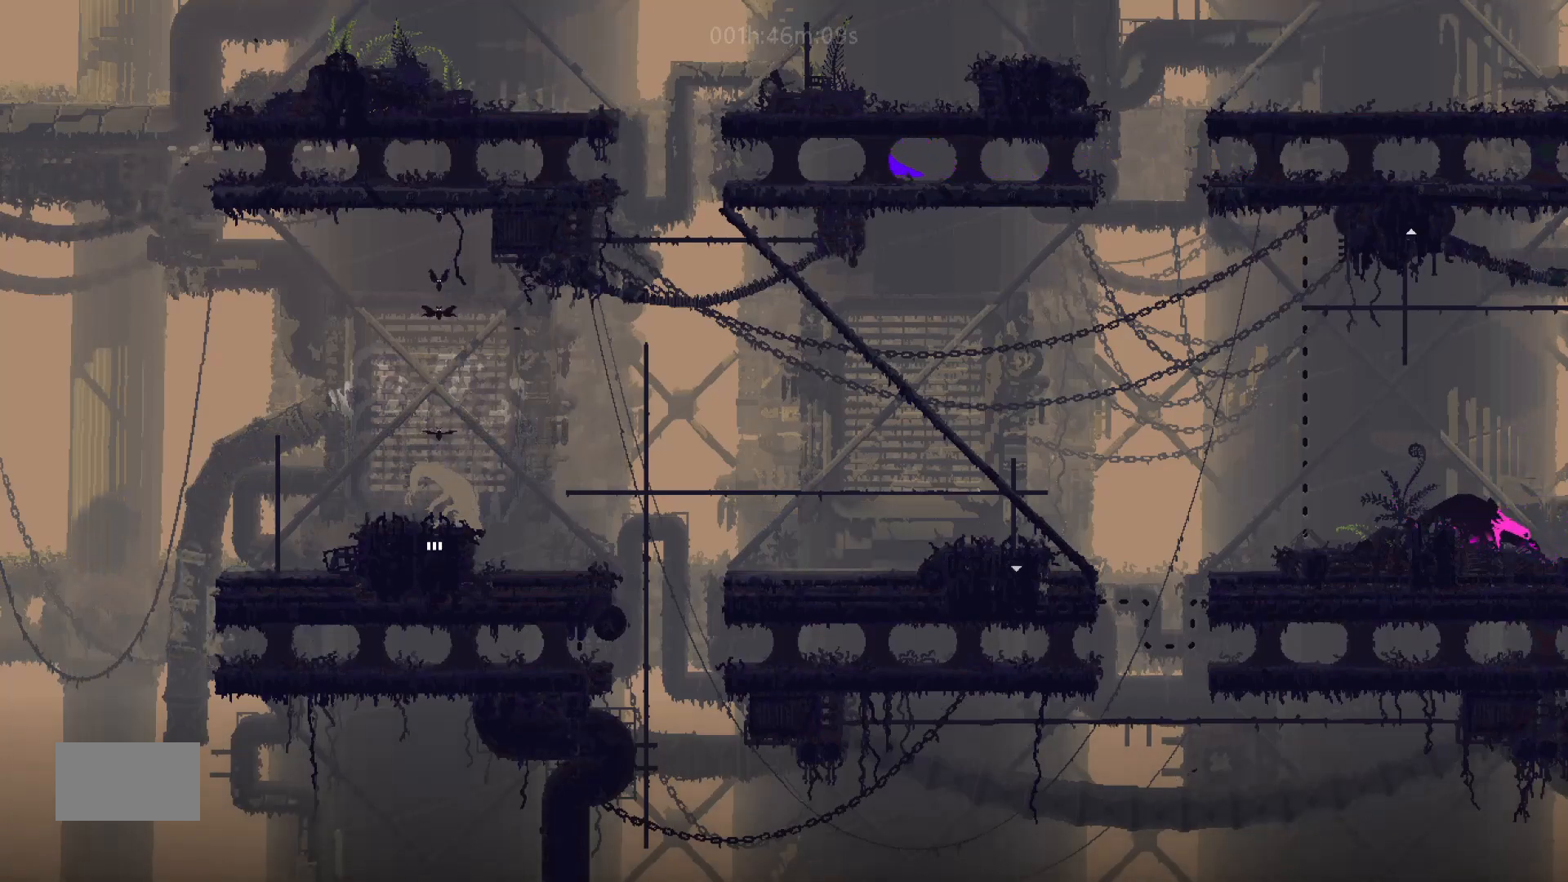
{"keys": ["left"], "mouse_move": "left", "events": []}
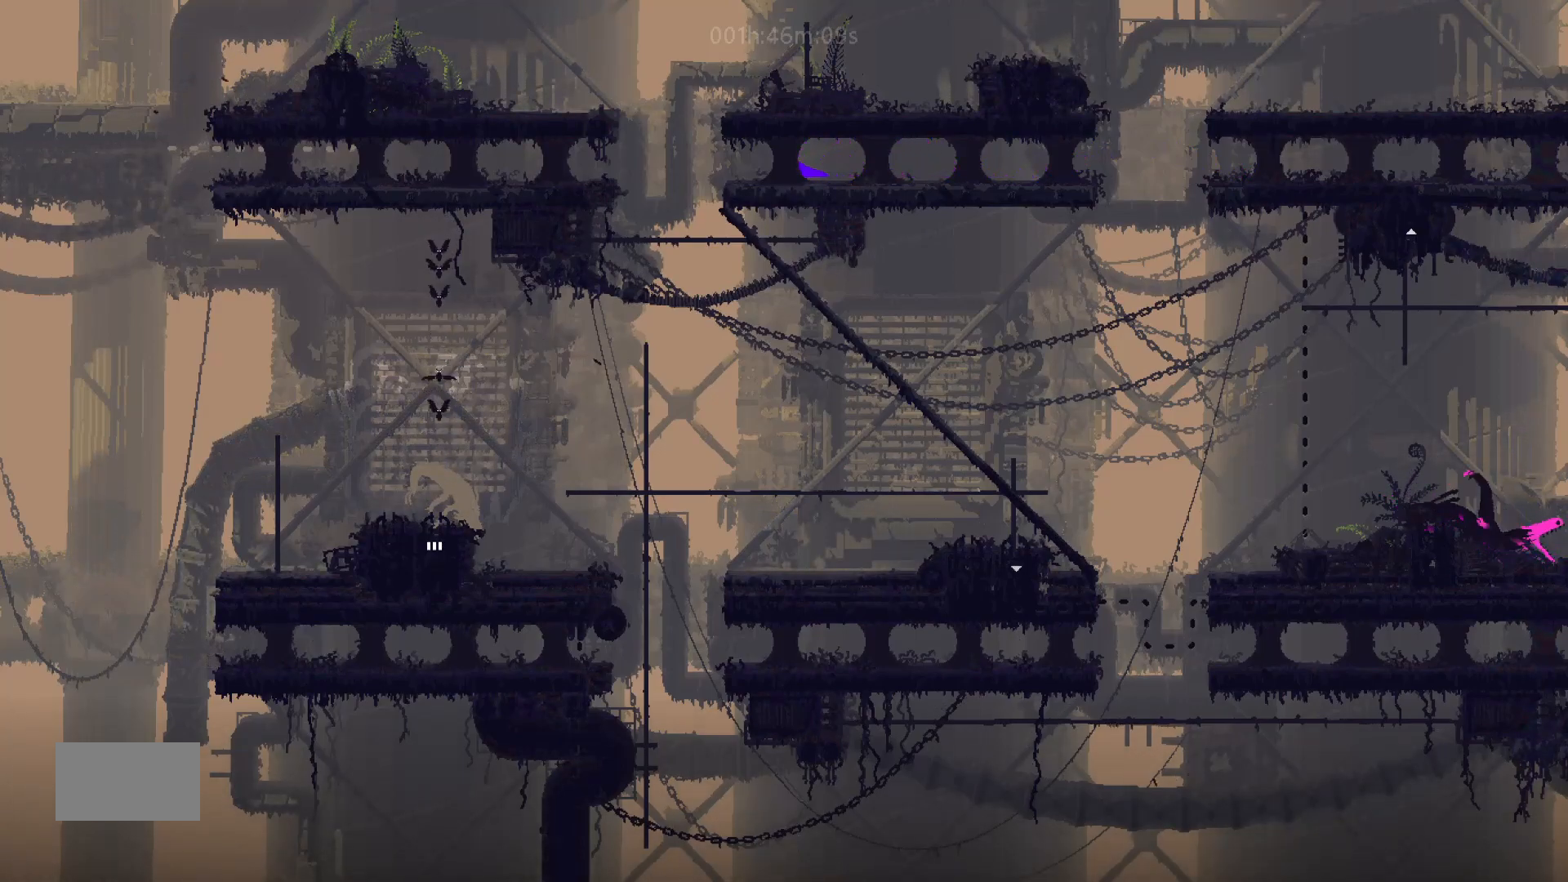
{"keys": ["left"], "mouse_move": "left", "events": []}
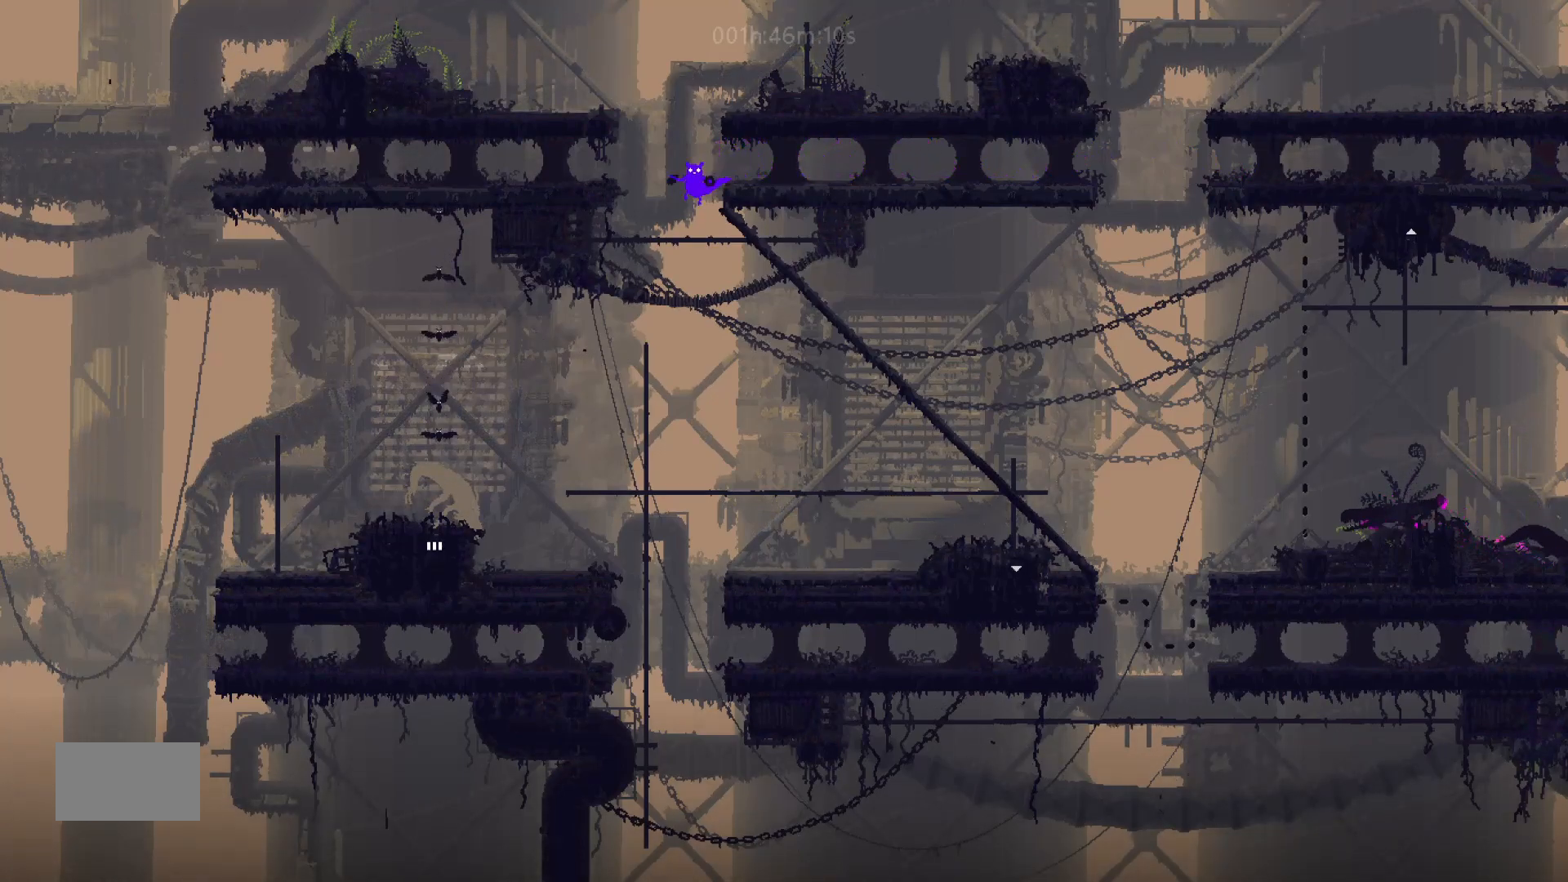
{"keys": ["left"], "mouse_move": "left", "events": []}
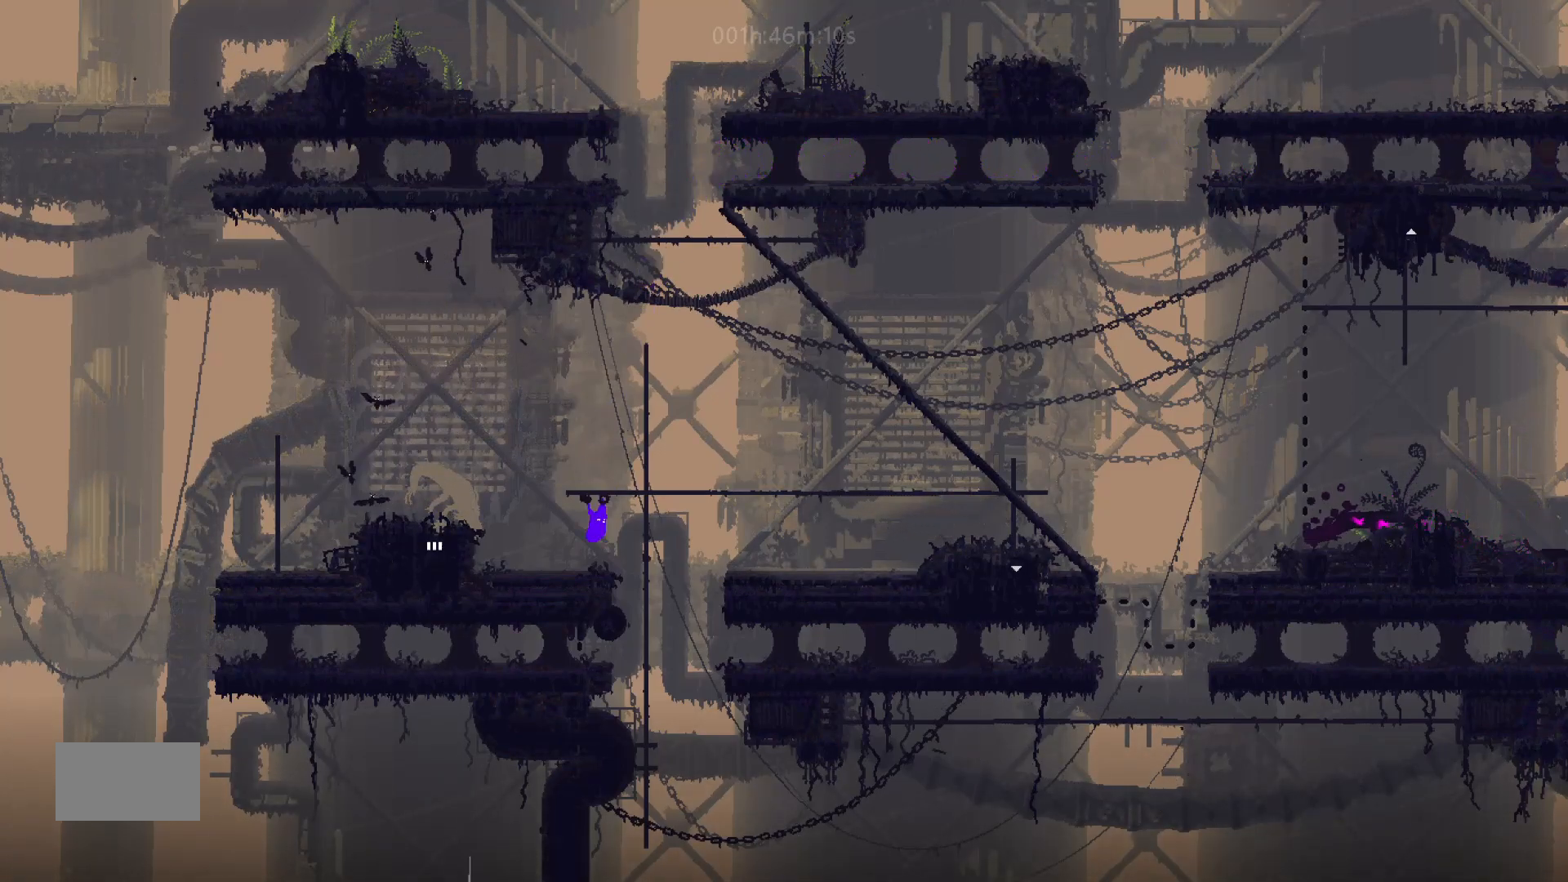
{"keys": ["left"], "mouse_move": "left", "events": [[283, "j", "down"], [483, "j", "up"]]}
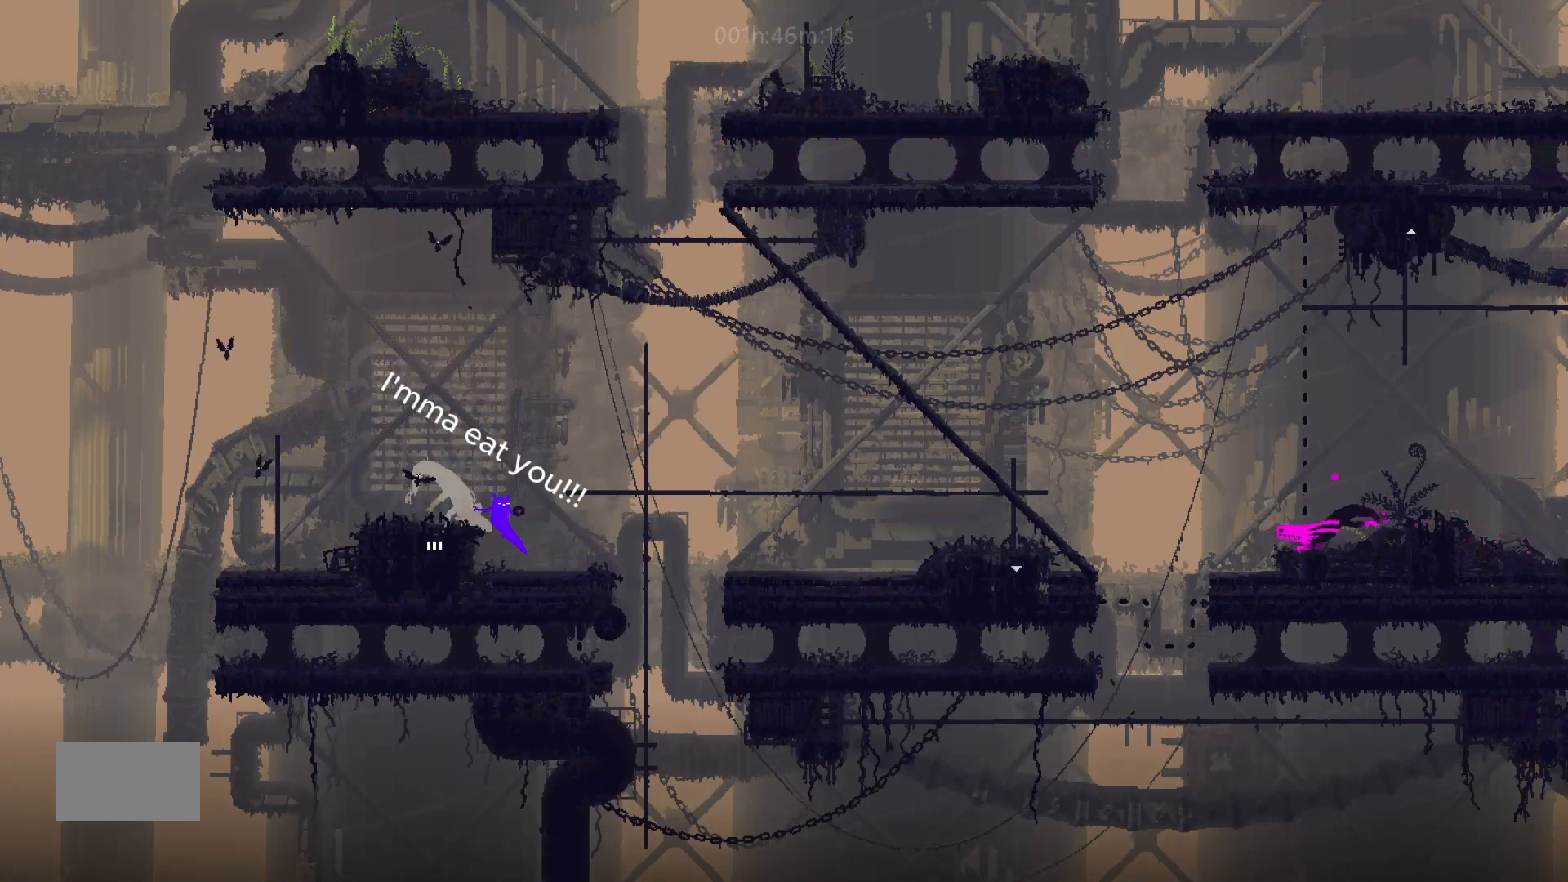
{"keys": ["j", "right"], "mouse_move": "right", "events": [[133, "left", "up"], [183, "right", "down"], [350, "j", "down"]]}
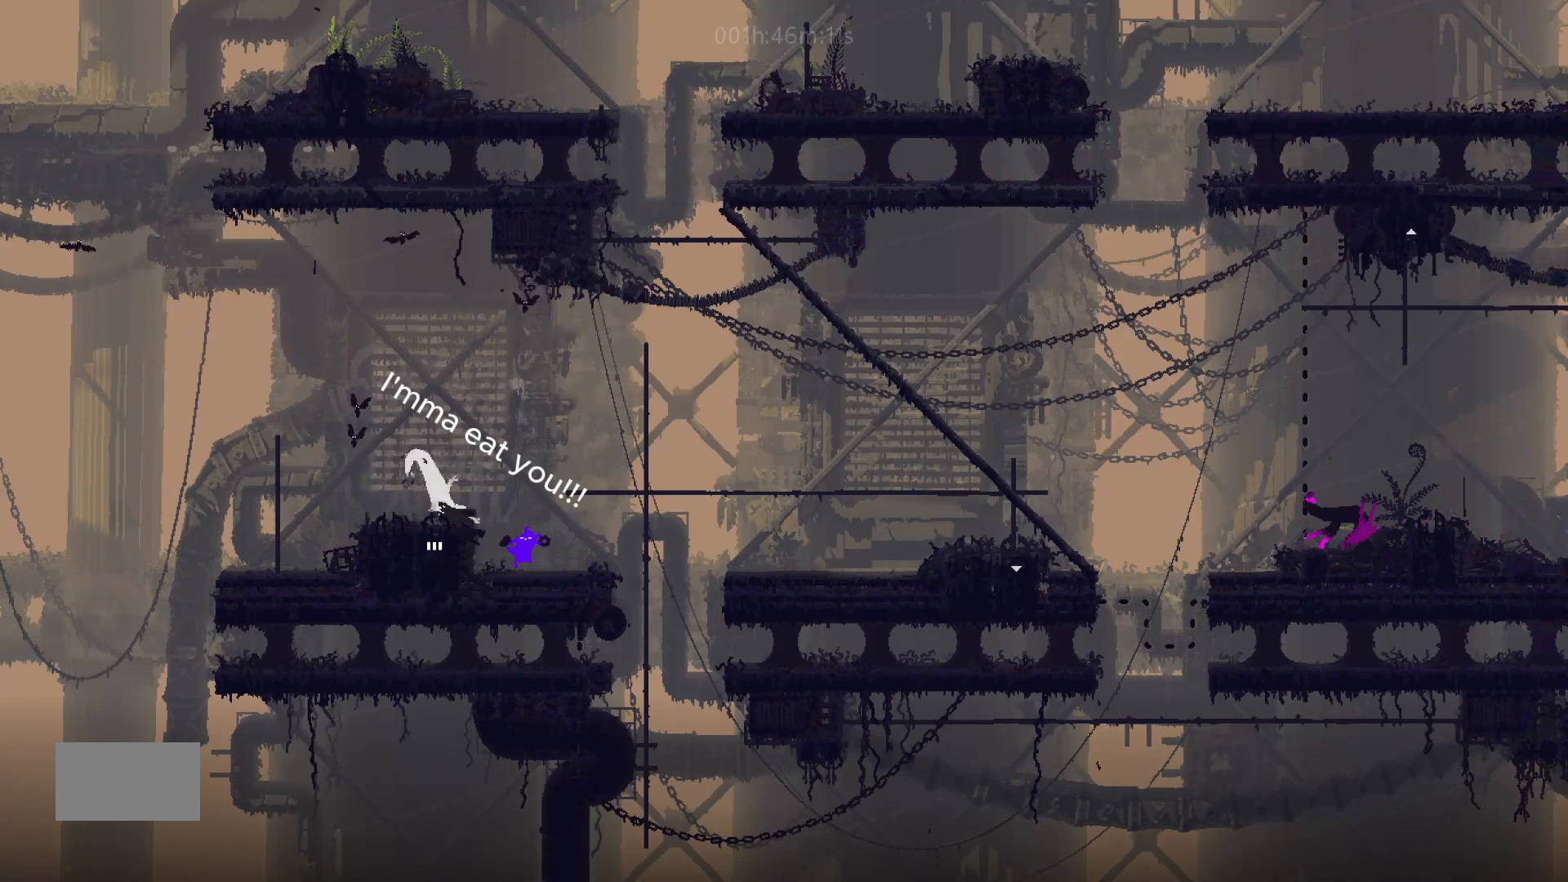
{"keys": ["left"], "mouse_move": "left", "events": [[83, "j", "up"], [233, "right", "up"], [250, "left", "down"], [283, "t", "down"], [383, "t", "up"]]}
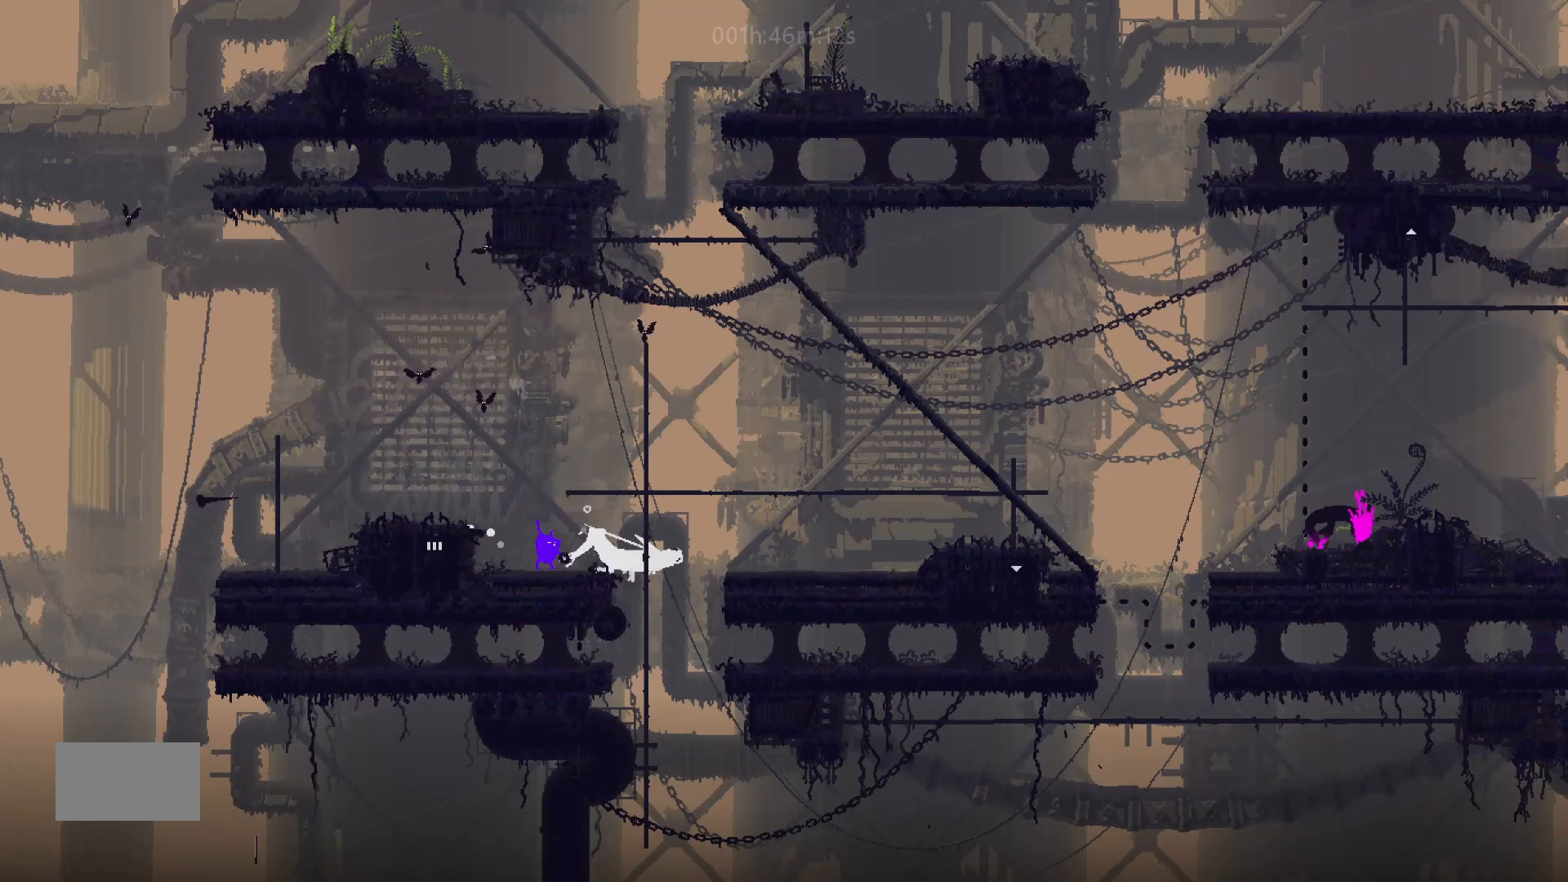
{"keys": ["left"], "mouse_move": "left", "events": [[183, "left", "up"], [233, "j", "down"], [250, "left", "down"], [350, "j", "up"]]}
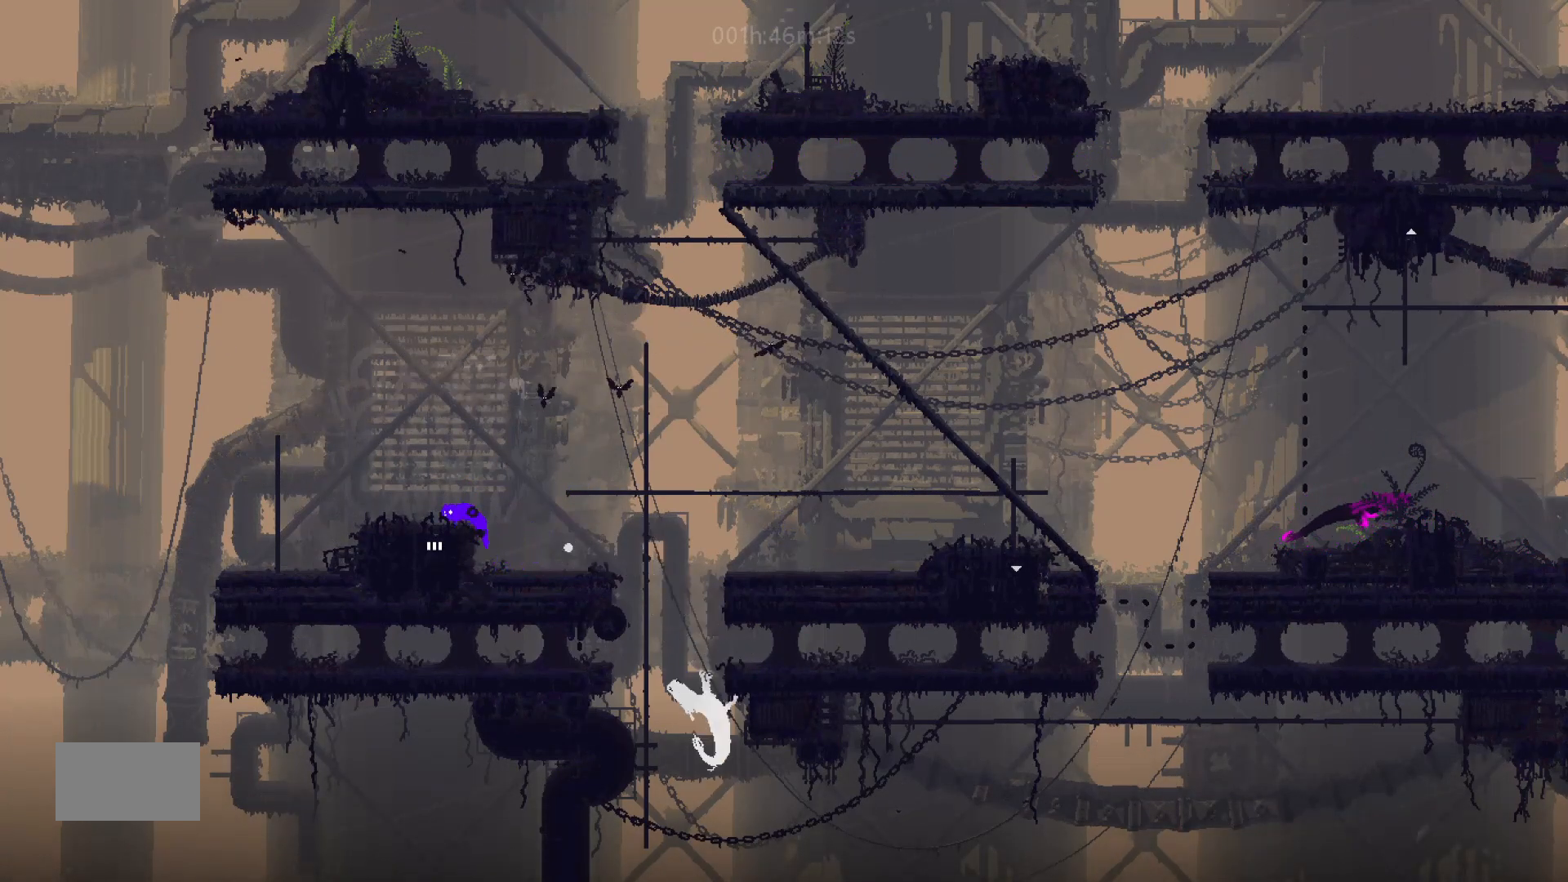
{"keys": ["down"], "mouse_move": "down", "events": [[83, "left", "up"], [200, "down", "down"]]}
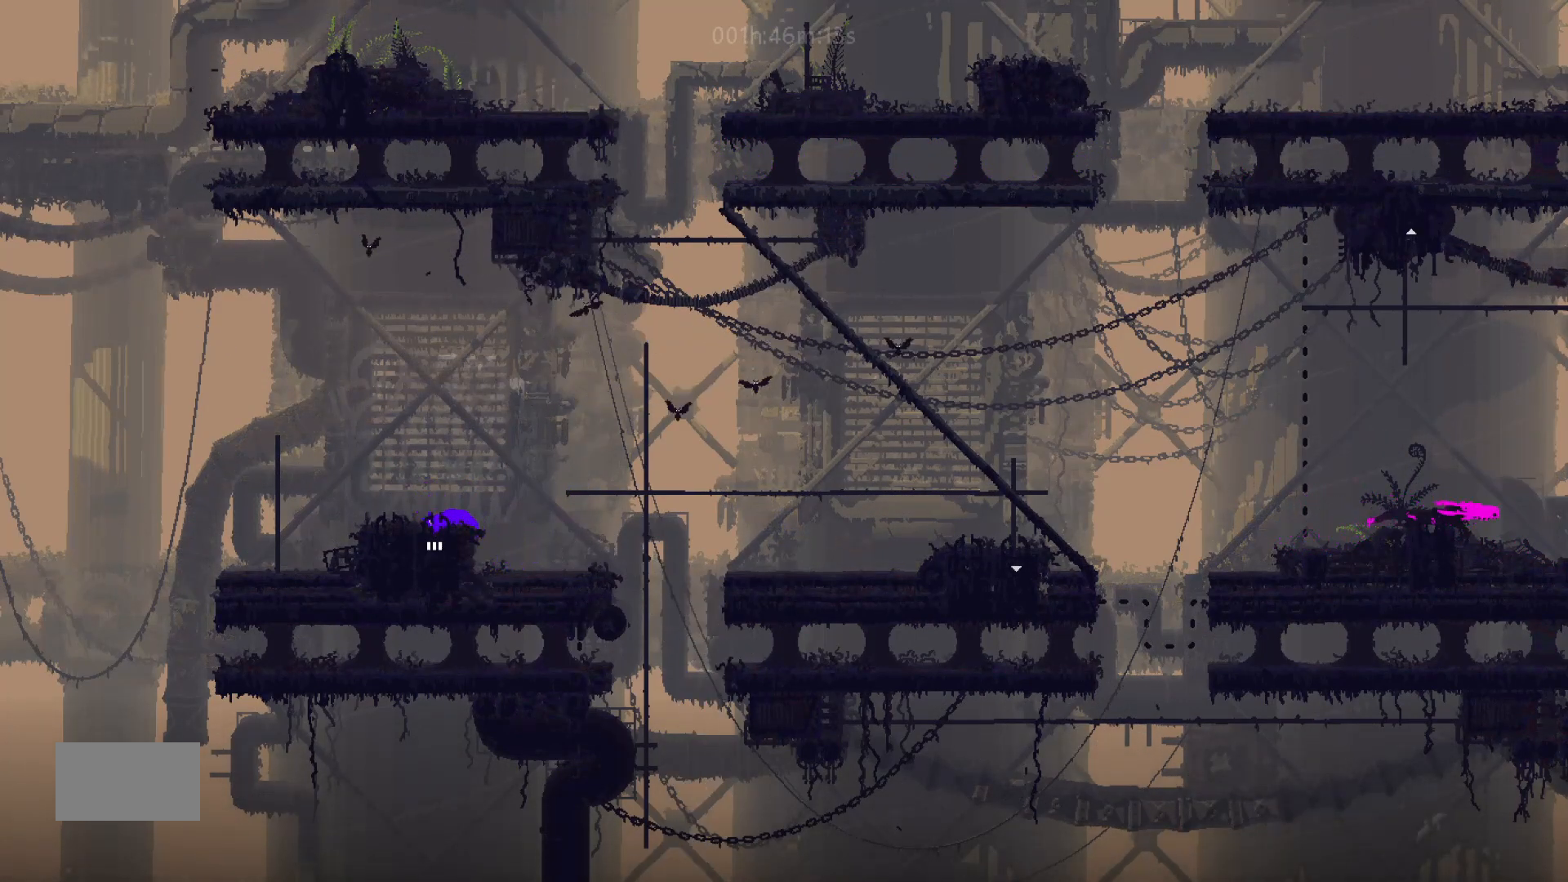
{"keys": ["down"], "mouse_move": "down", "events": []}
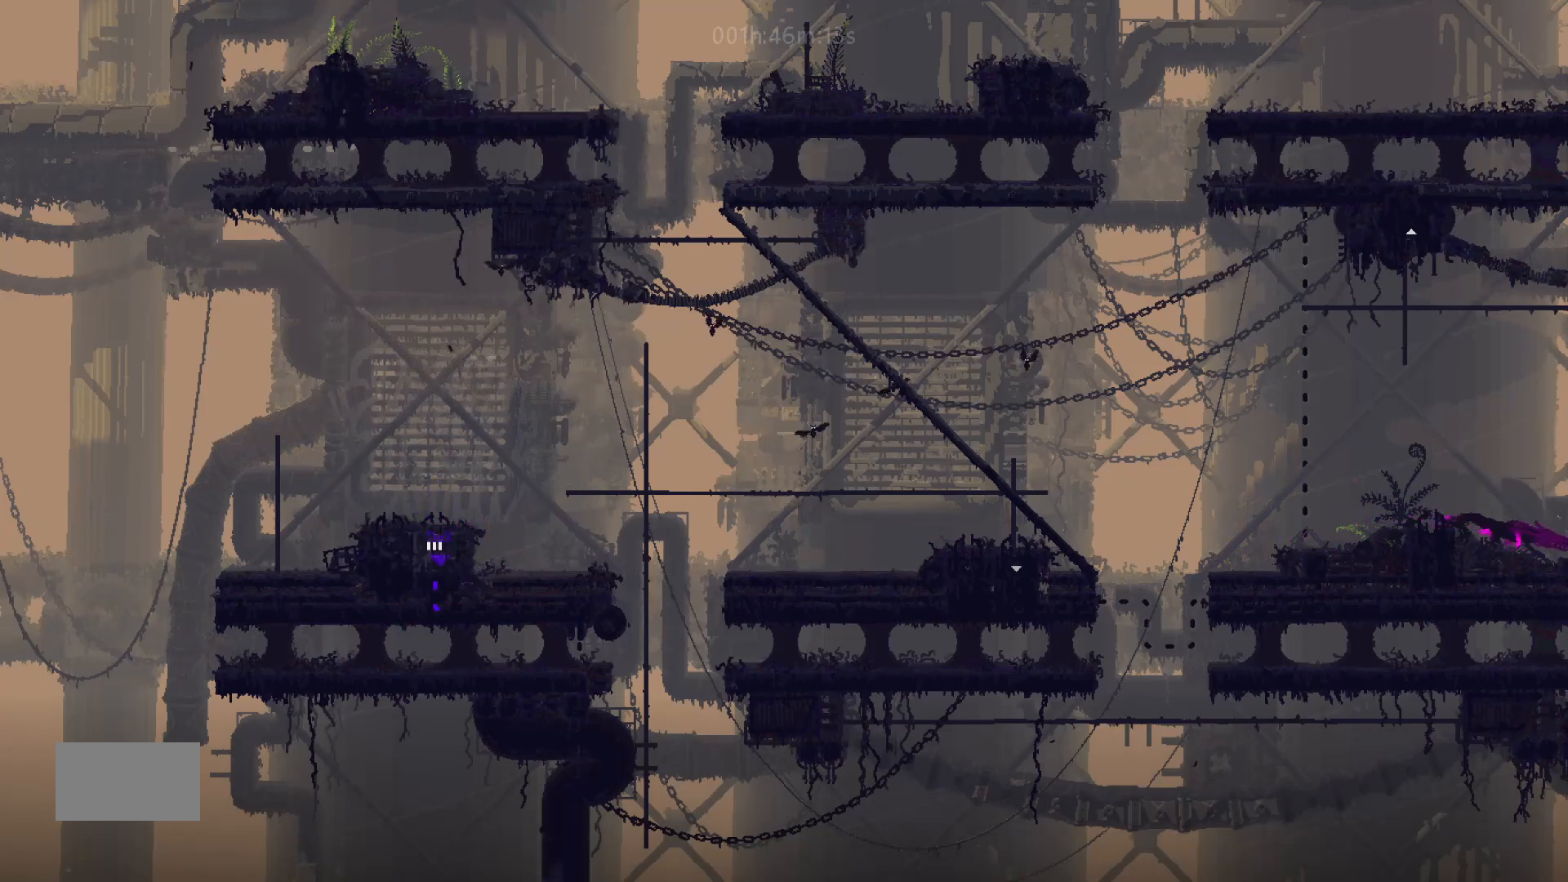
{"keys": ["down"], "mouse_move": "down", "events": []}
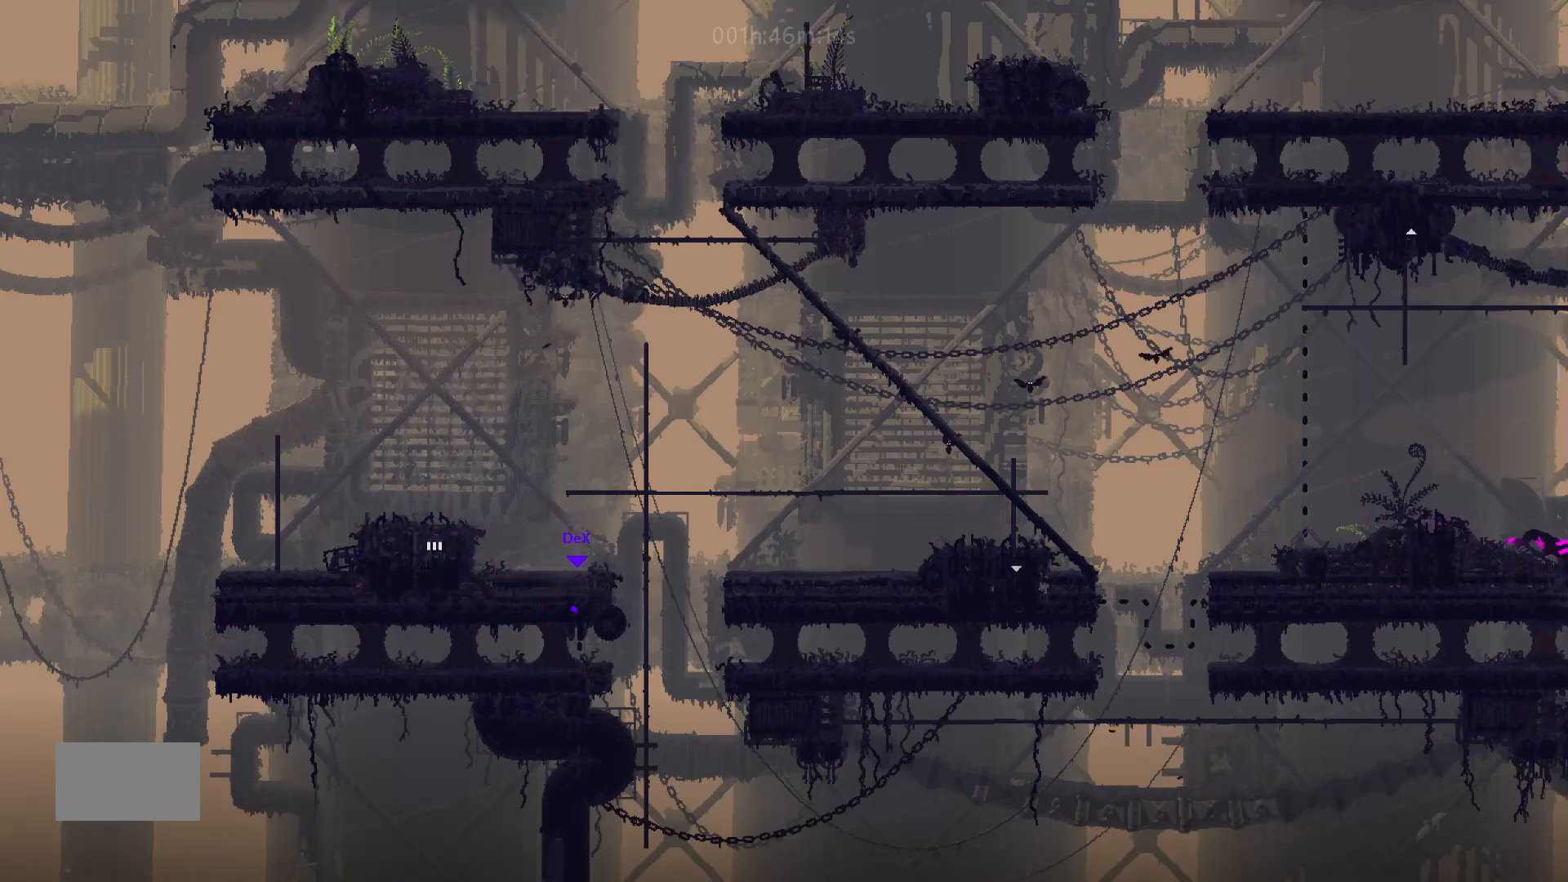
{"keys": ["down"], "mouse_move": "down", "events": []}
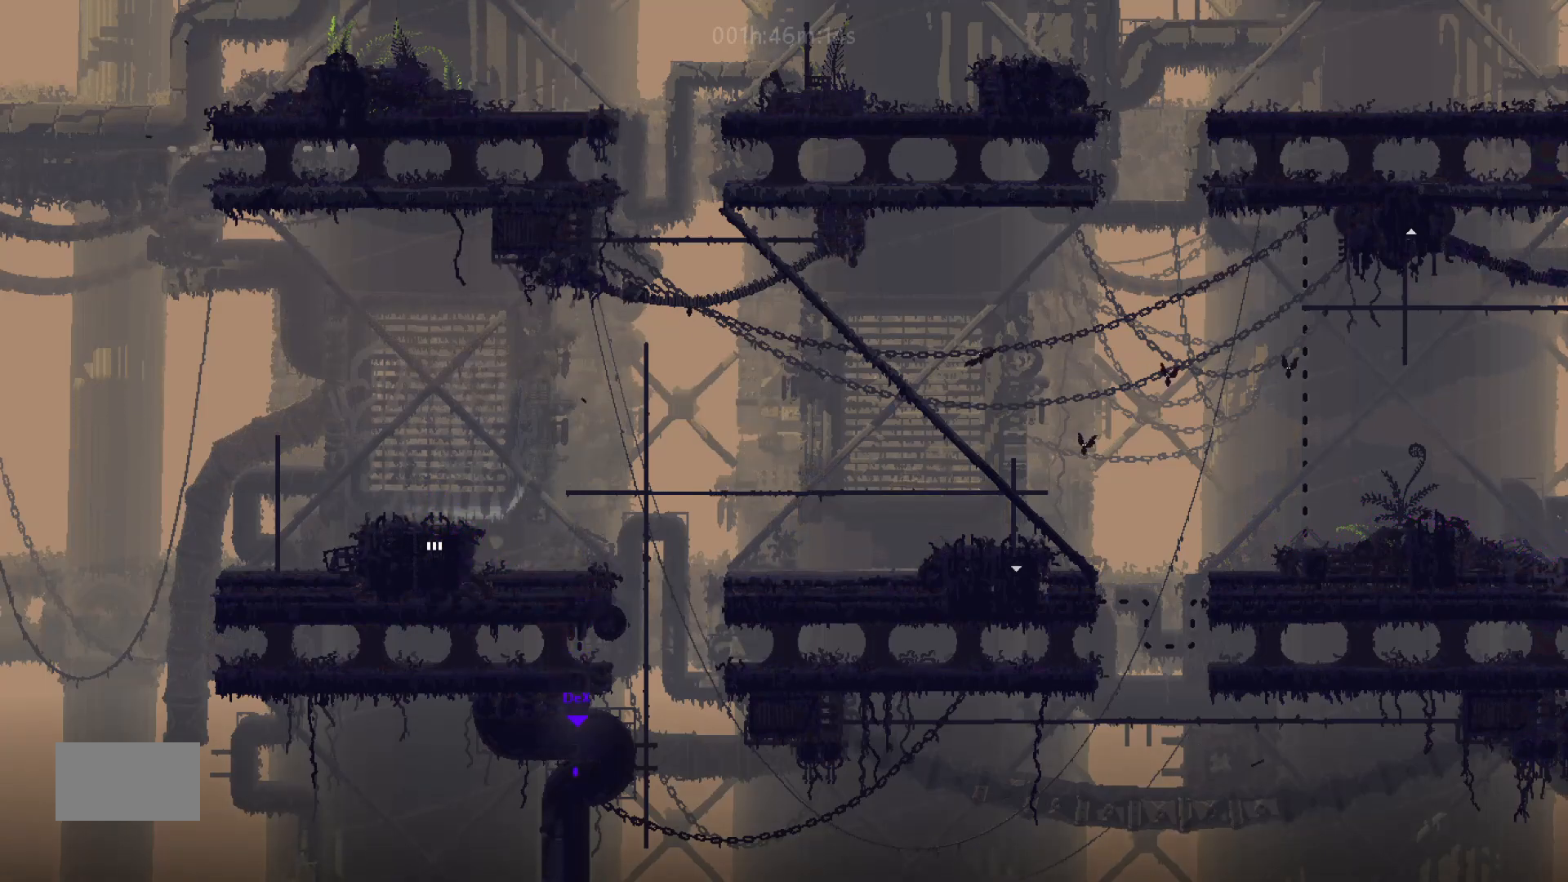
{"keys": ["down"], "mouse_move": "down", "events": []}
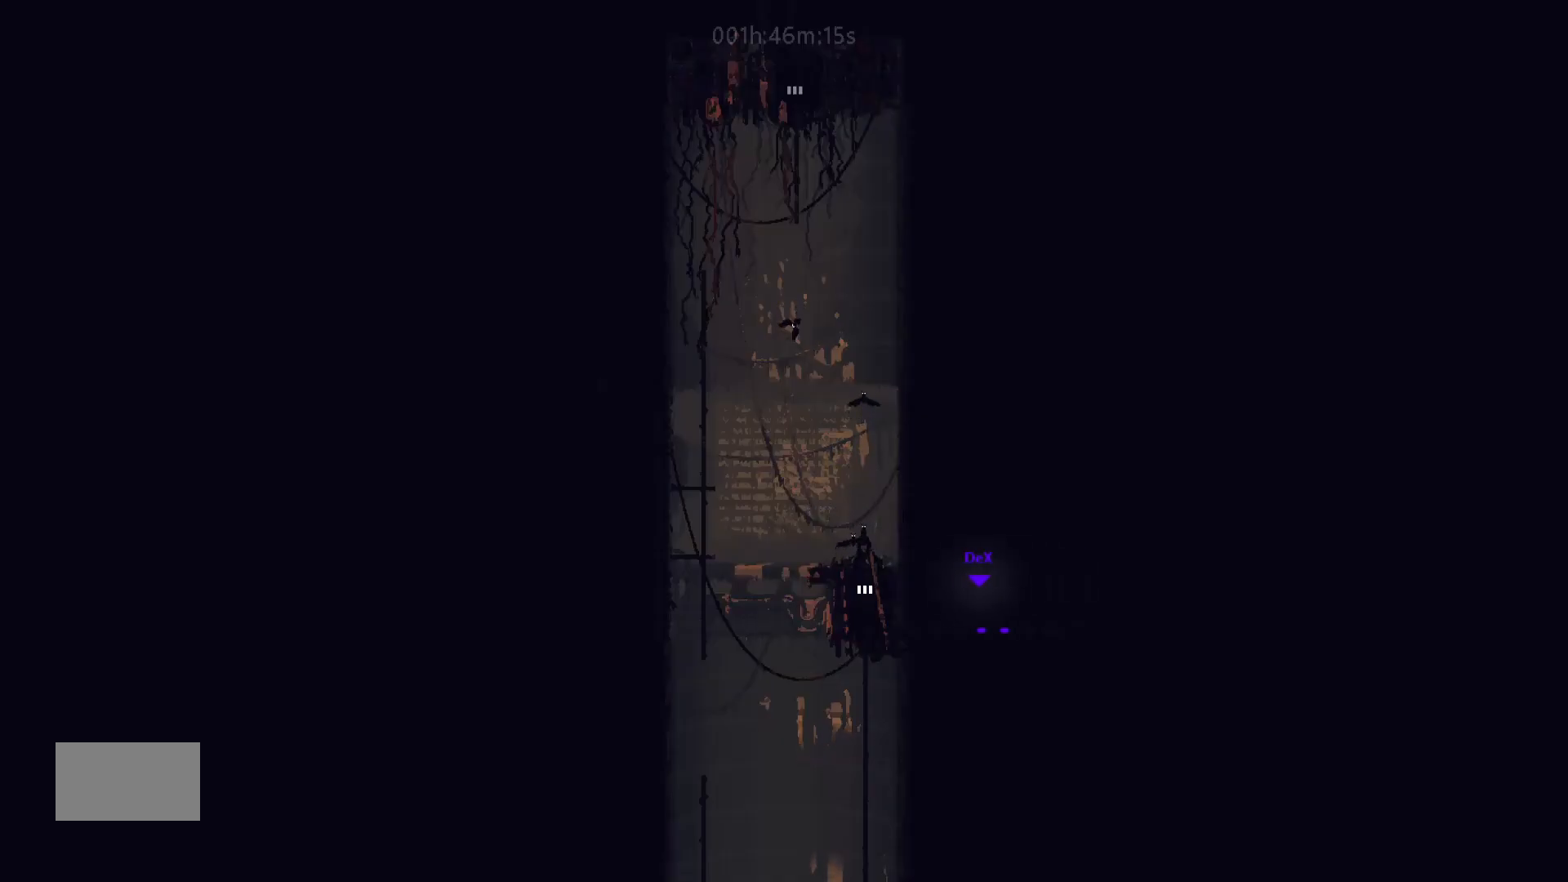
{"keys": ["up"], "mouse_move": "up", "events": [[400, "down", "up"], [400, "up", "down"]]}
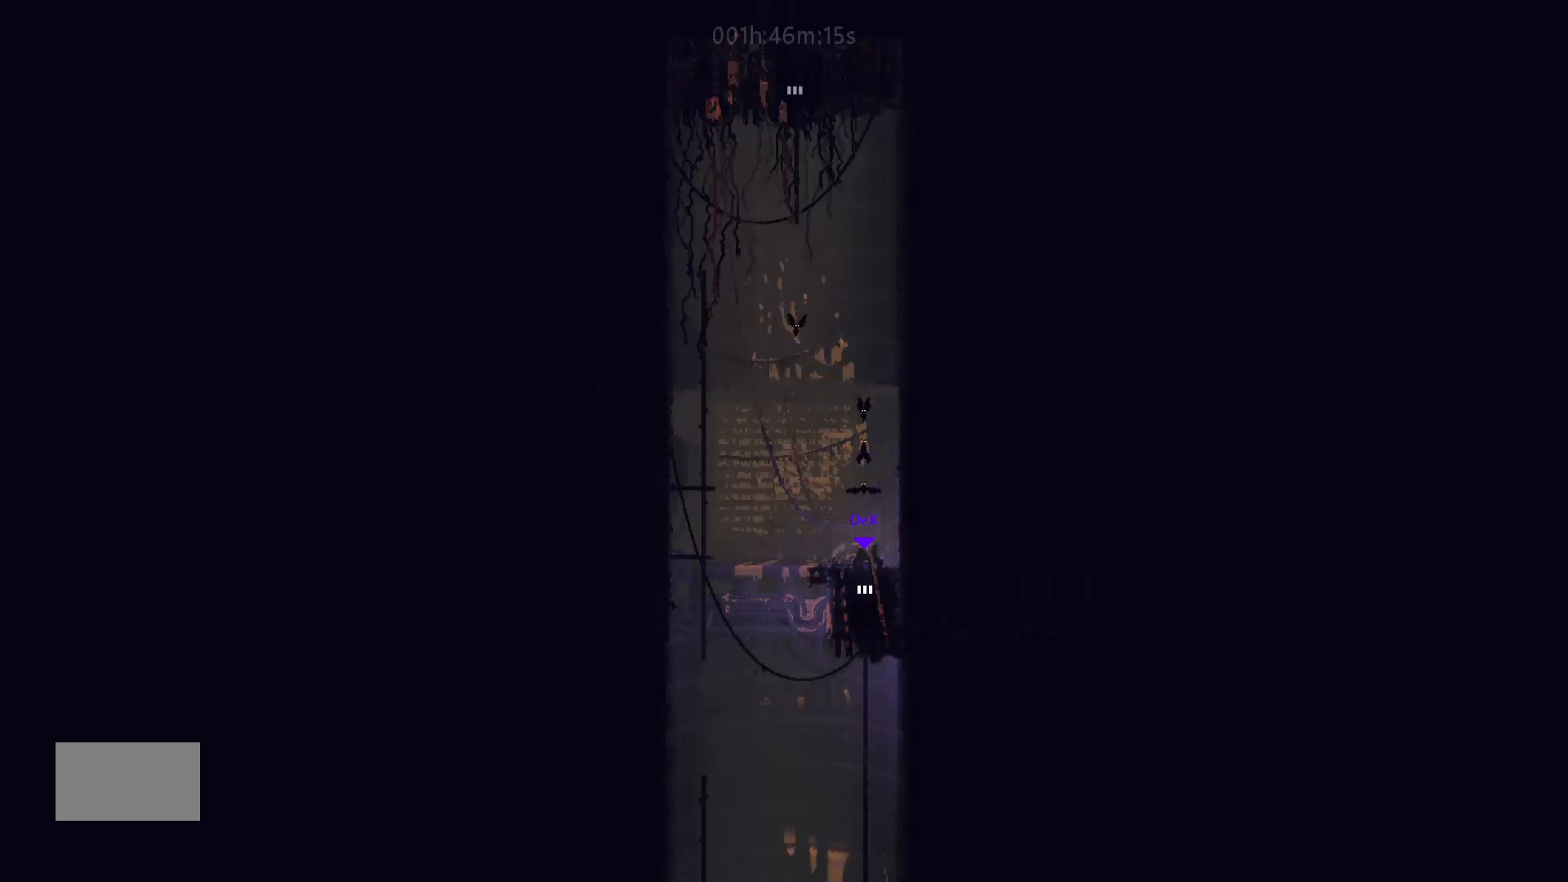
{"keys": [], "mouse_move": "still", "events": [[350, "up", "up"]]}
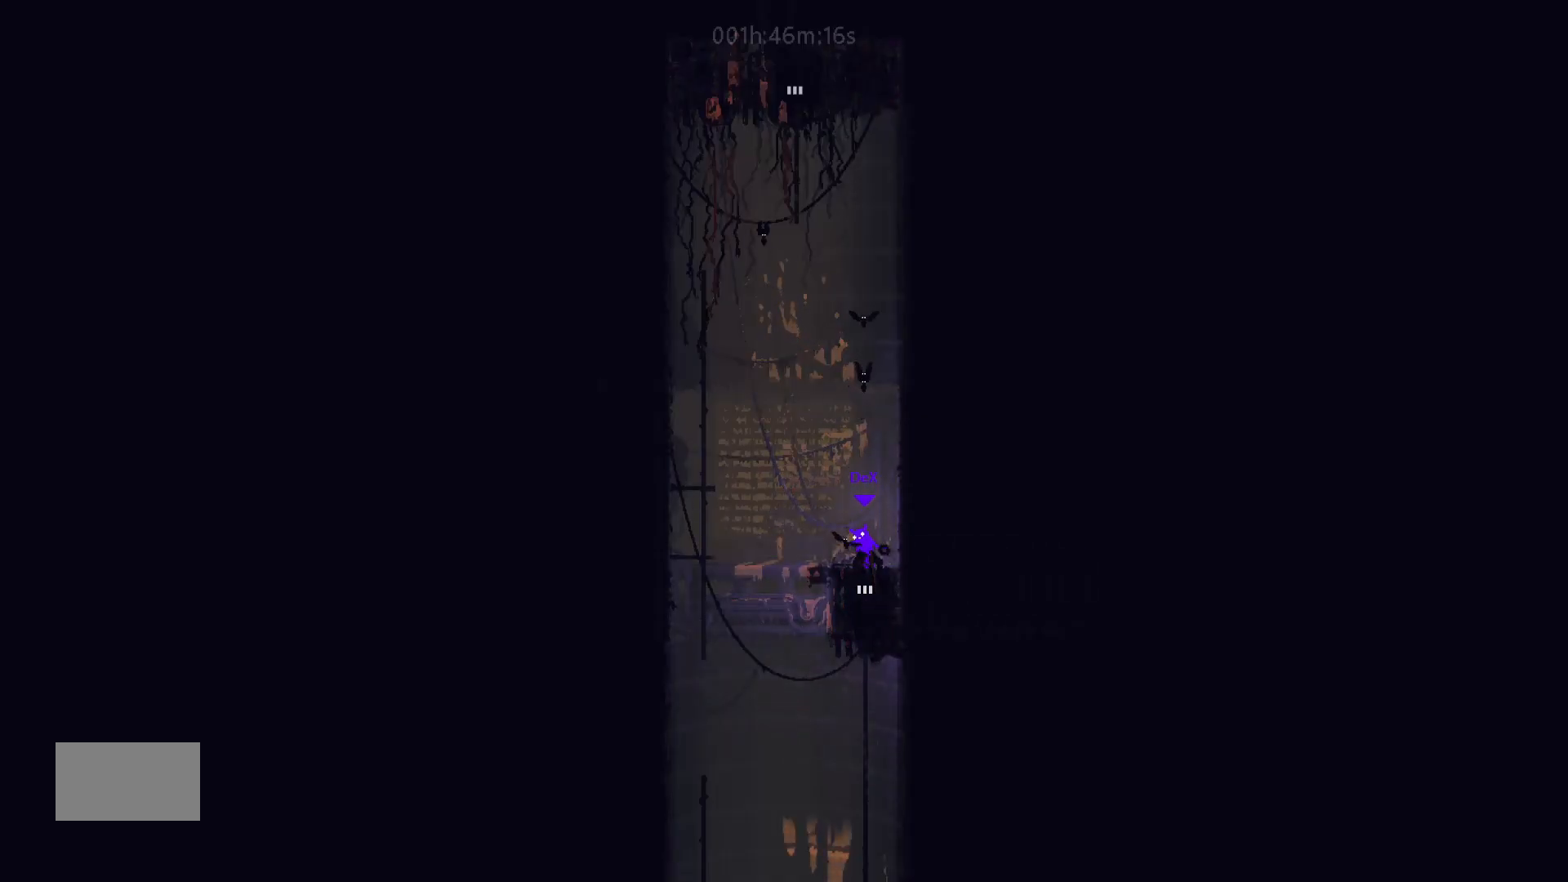
{"keys": ["g"], "mouse_move": "still", "events": [[100, "left", "down"], [250, "left", "up"], [417, "g", "down"]]}
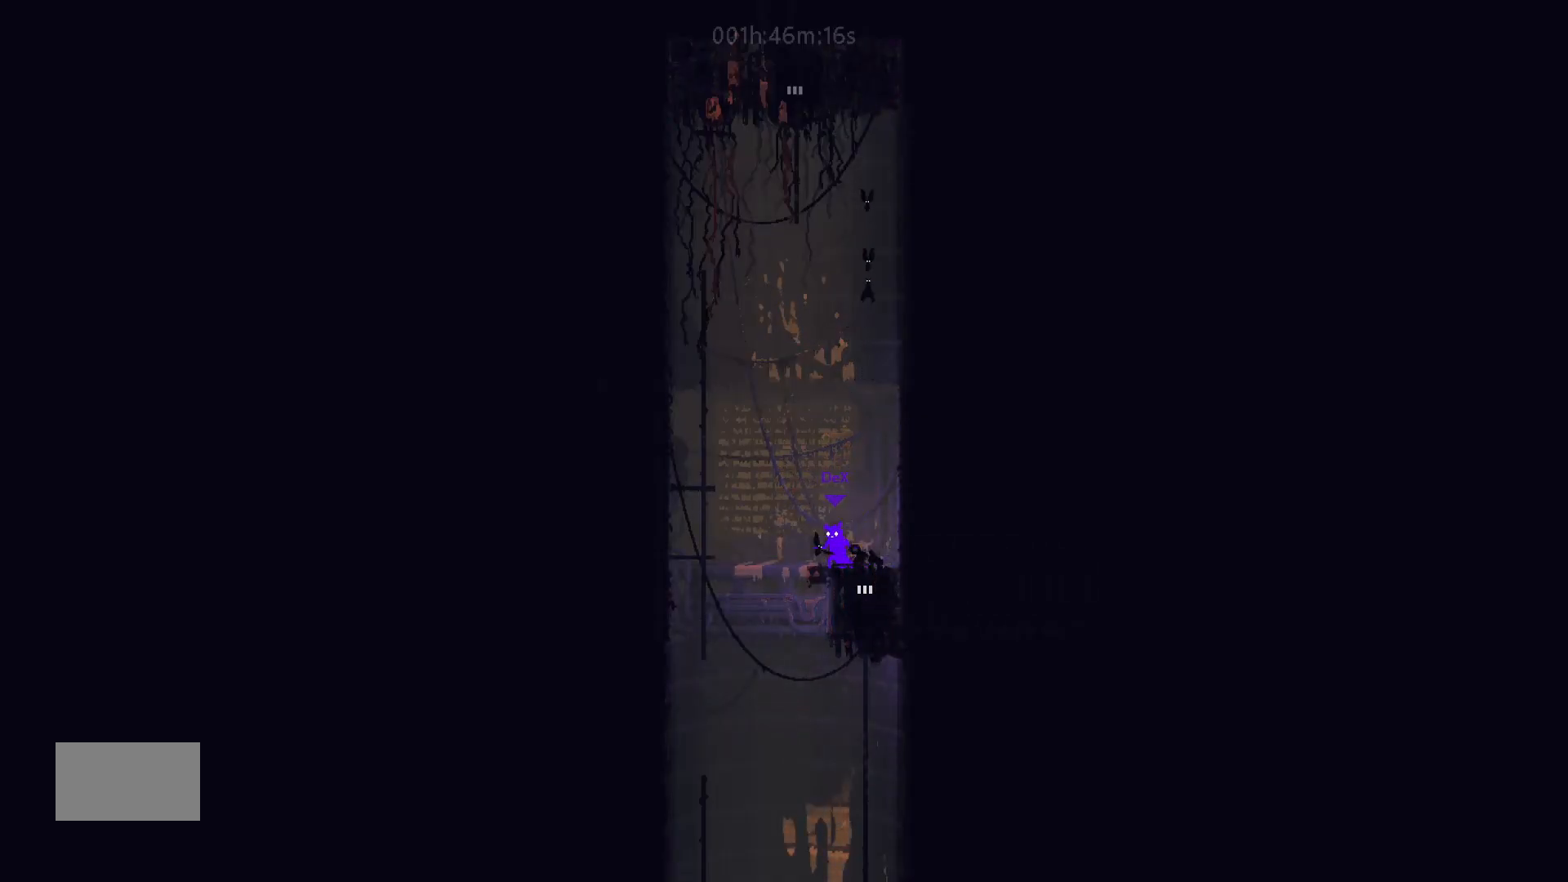
{"keys": ["g"], "mouse_move": "still", "events": []}
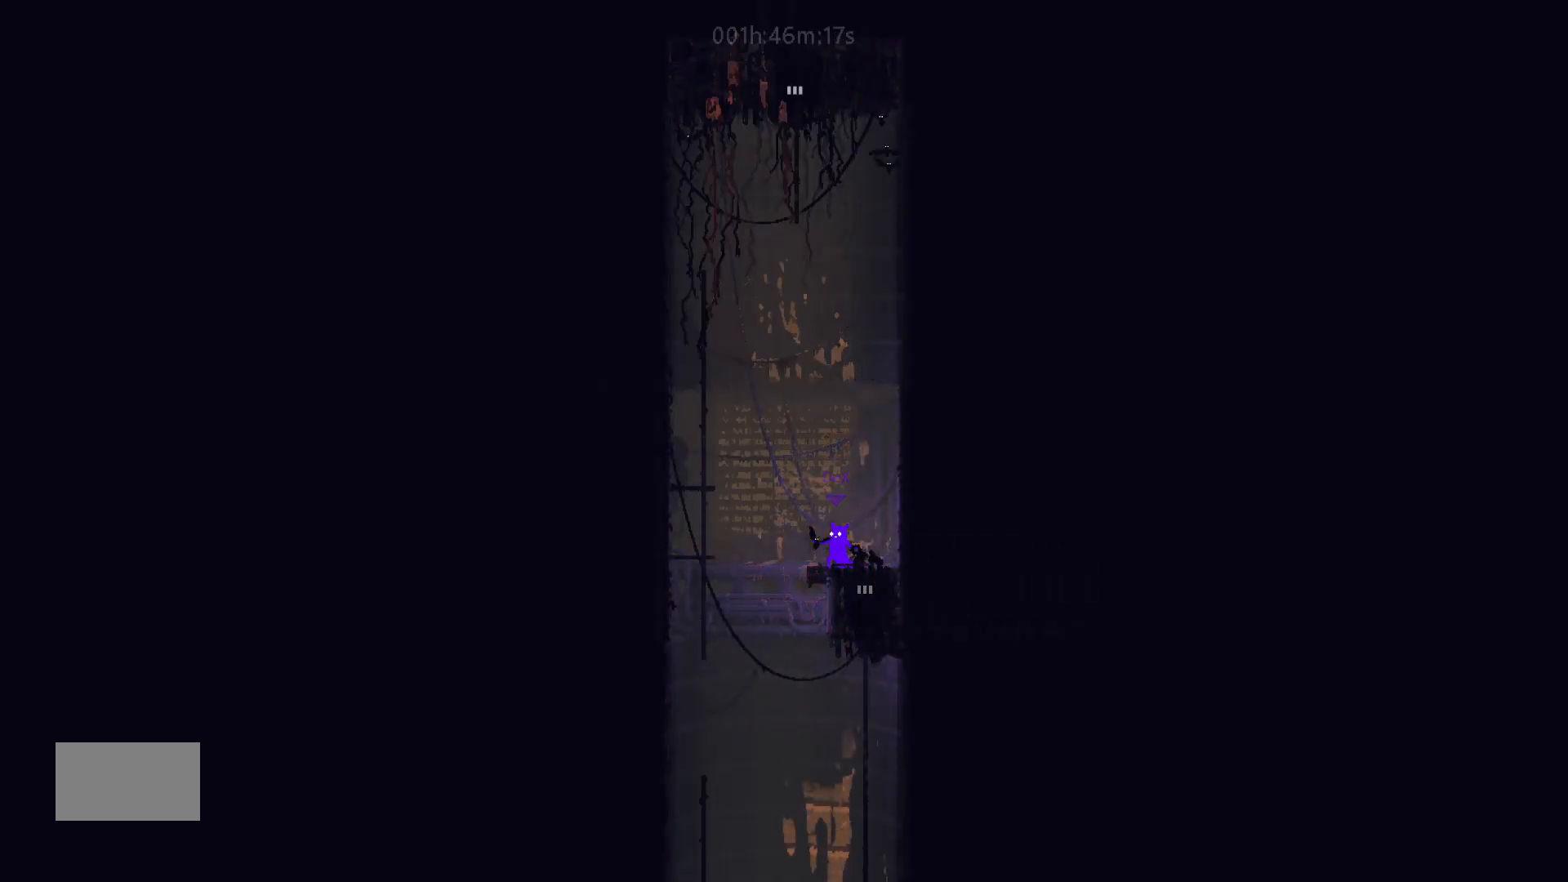
{"keys": ["g"], "mouse_move": "still", "events": []}